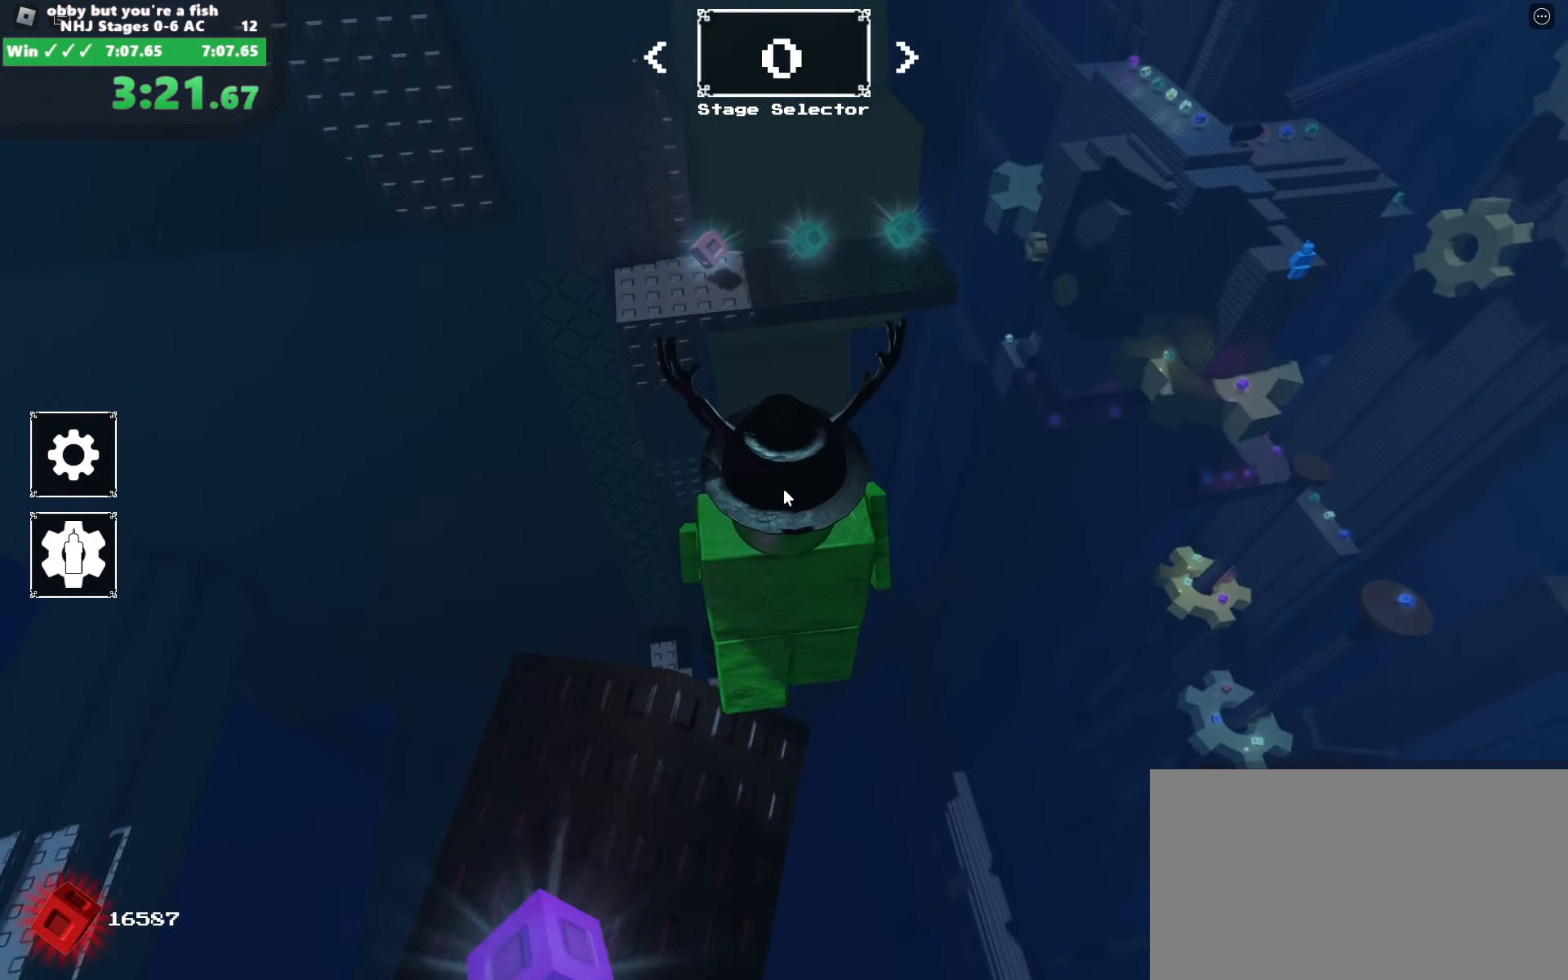
Gameplay with keyboard and mouse; each line is a JSON object with the keys and mouse buttons held at the frame after it. "events" lists presses ("down") and releases ("up") of "a", "alt", "c", "ctrl", "d", "e", "escape", "f", "q", "r", "s", "shift", "space", "tab", "v", "w", "x", "z", "mouse_left", "mouse_wheel", "mouse_right", "mouse_mb4" and "mouse_mb5" between this image and that frame as [ms after this image, input, new state], when the widget could be followed in between. "mouse_left", "mouse_wheel", "mouse_right", "mouse_mb4", "mouse_mb5" = the "left", "wheel", "right", "mb4", "mb5" buttons of the "mouse" list. No other keys are recorded. "wheel" means that the mouse wheel is clicked or scrolled. Mouse movement is not recorded.
{"keys": ["space", "w"], "mouse": ["right"], "events": []}
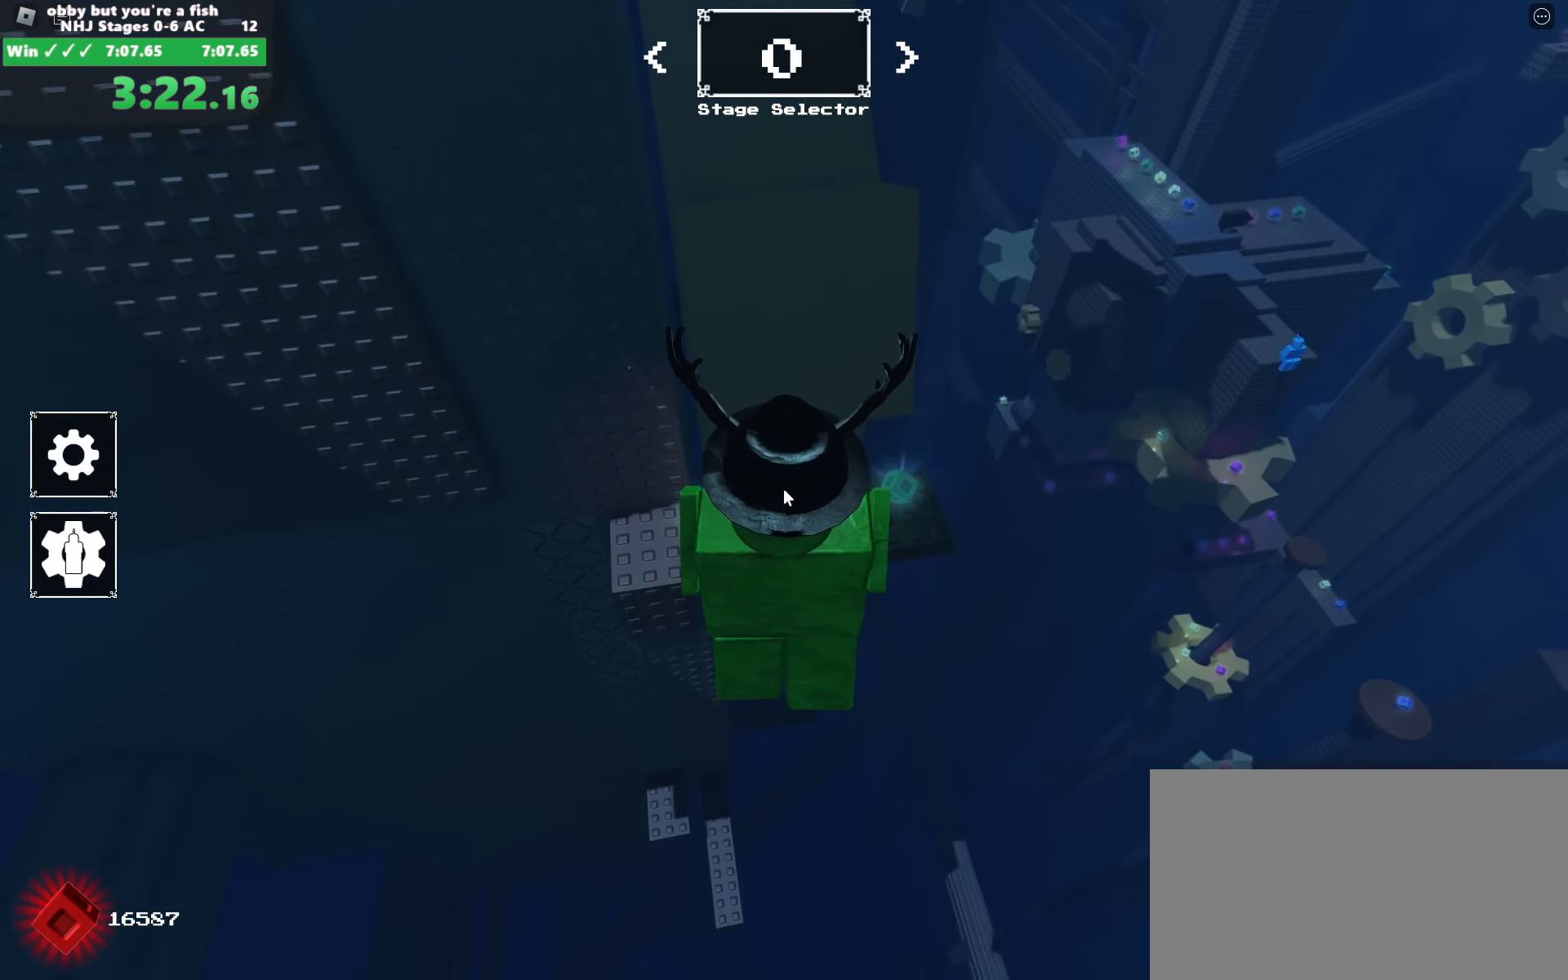
{"keys": ["space", "w"], "mouse": ["right"], "events": [[117, "mouse_wheel", "down"], [167, "mouse_wheel", "up"]]}
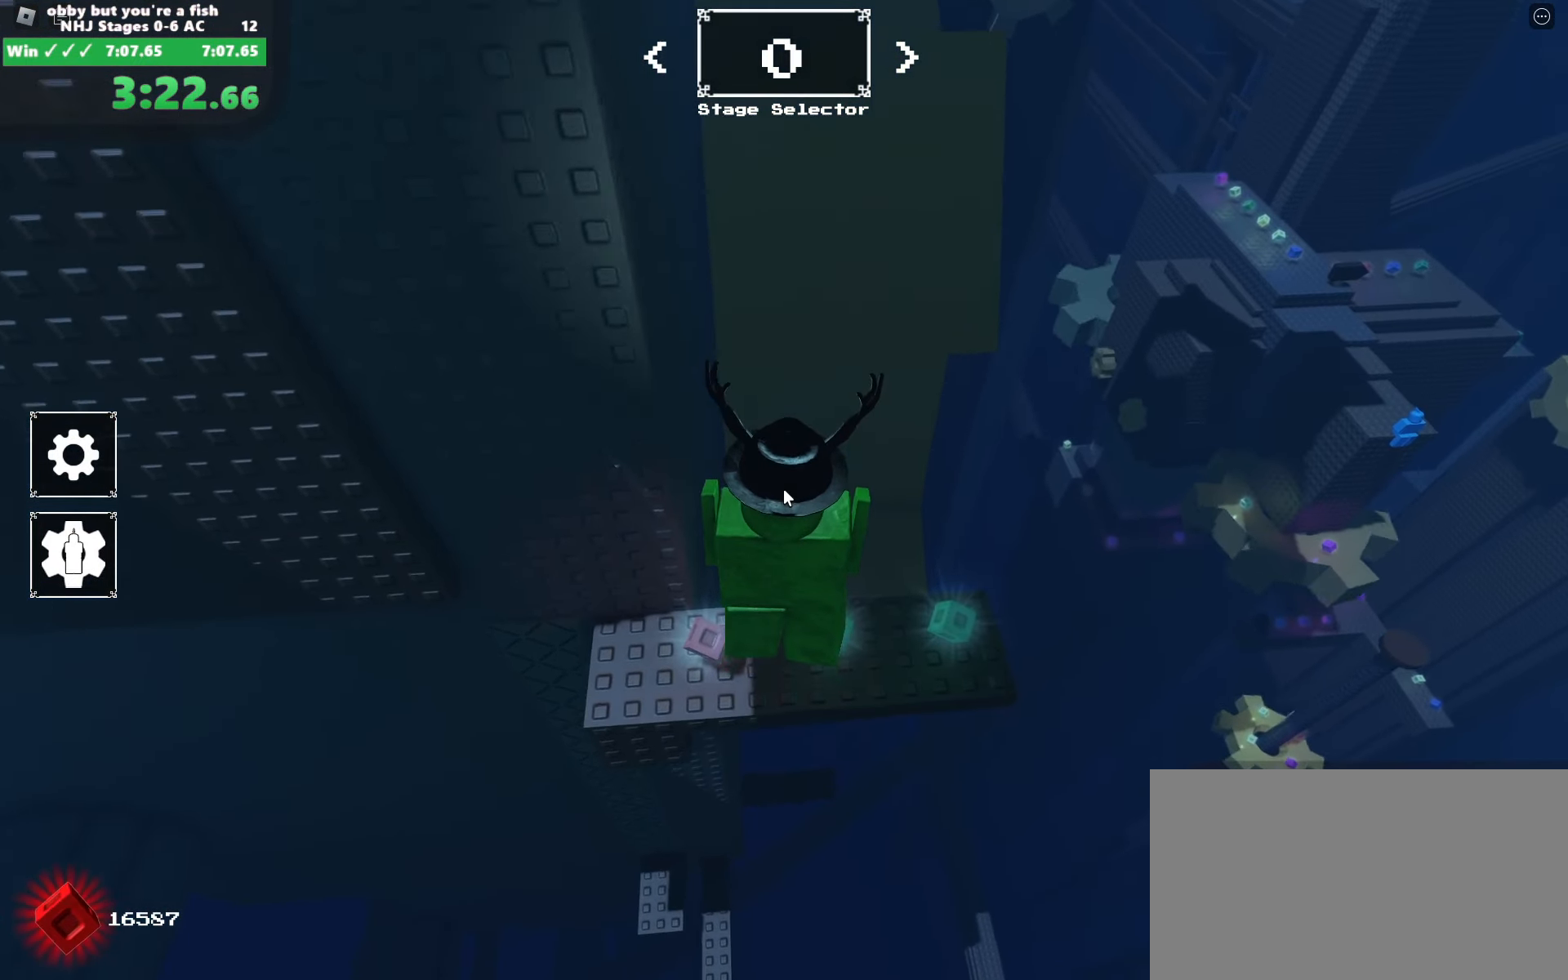
{"keys": ["space", "w"], "mouse": [], "events": [[34, "shift", "down"], [134, "mouse_right", "up"], [134, "shift", "up"]]}
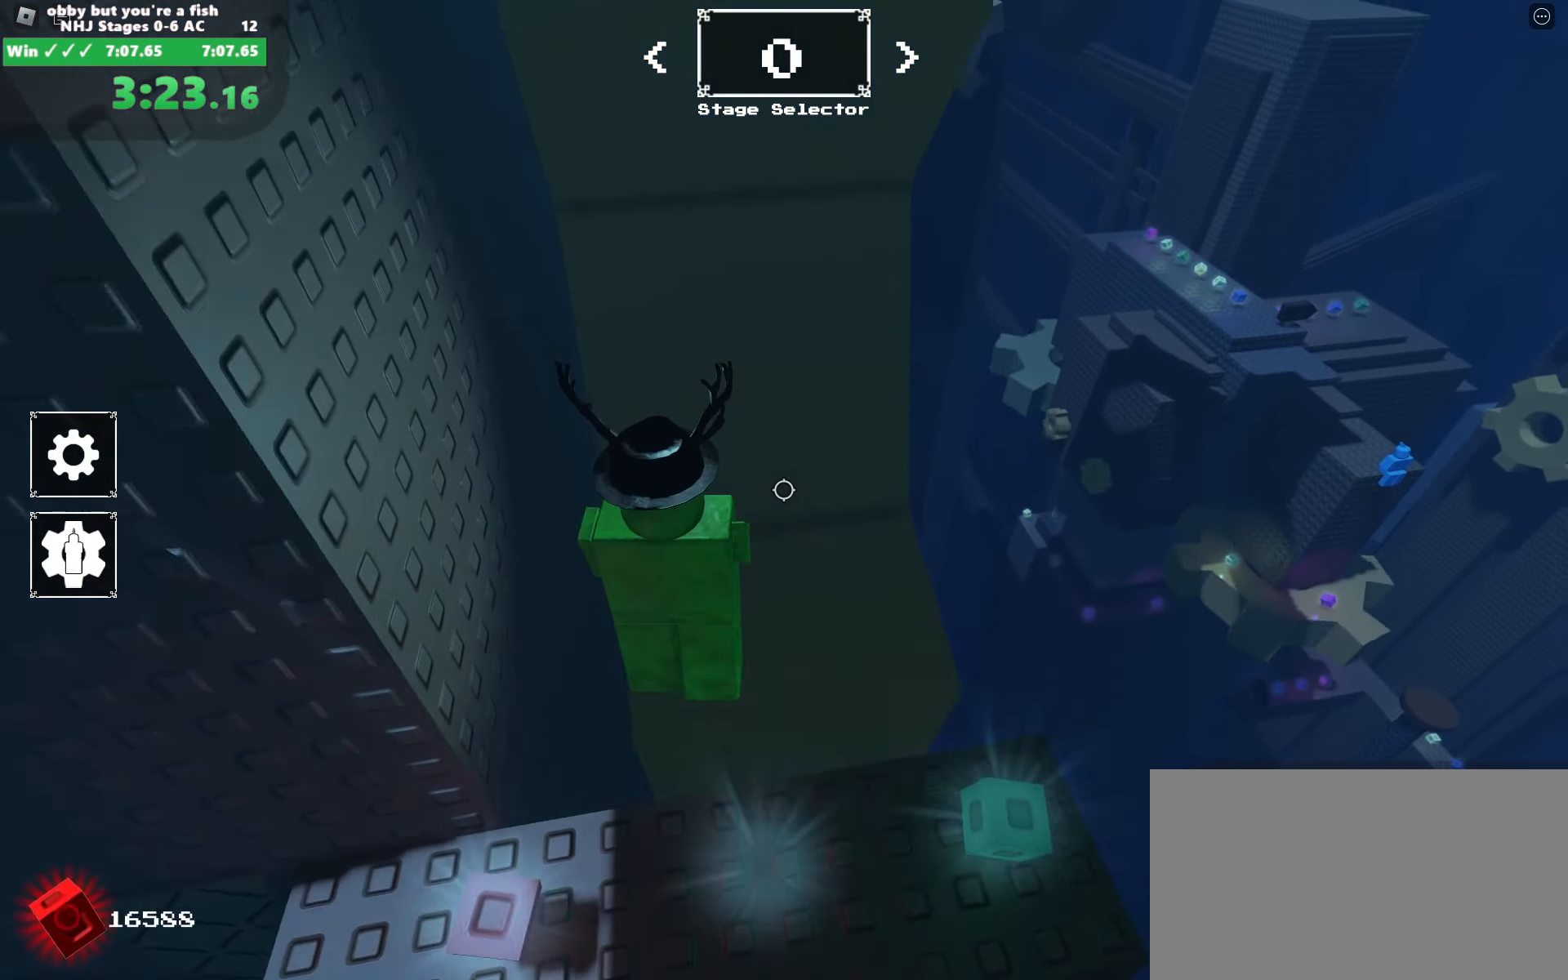
{"keys": ["space", "w"], "mouse": [], "events": [[283, "space", "up"], [333, "space", "down"]]}
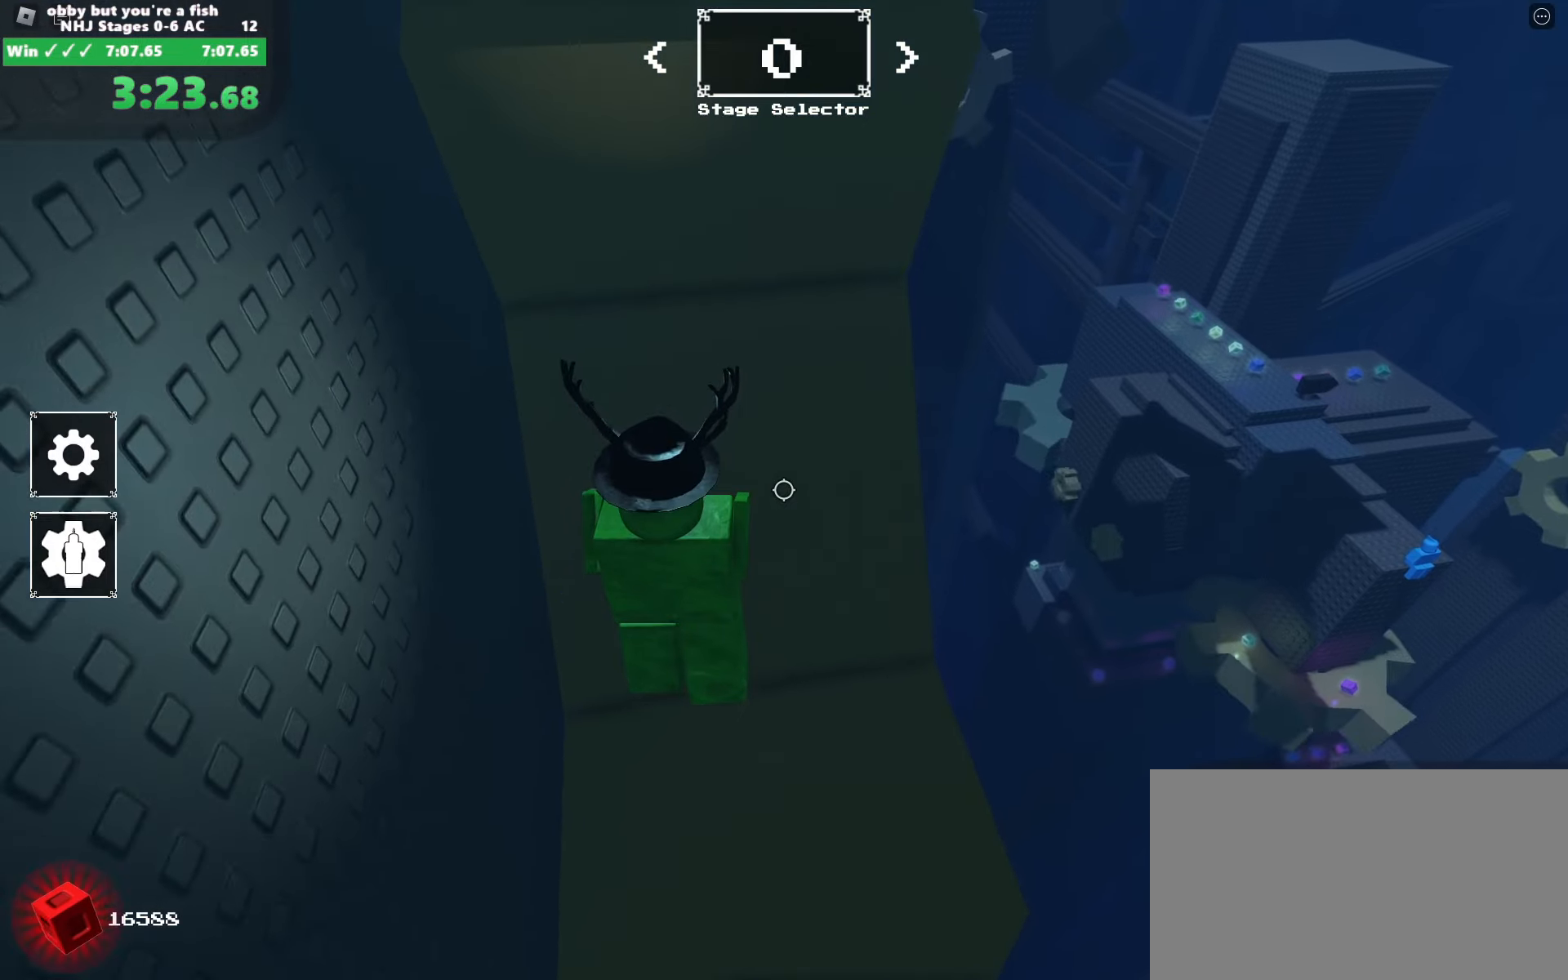
{"keys": ["w"], "mouse": ["right"], "events": [[116, "space", "up"], [200, "mouse_right", "down"]]}
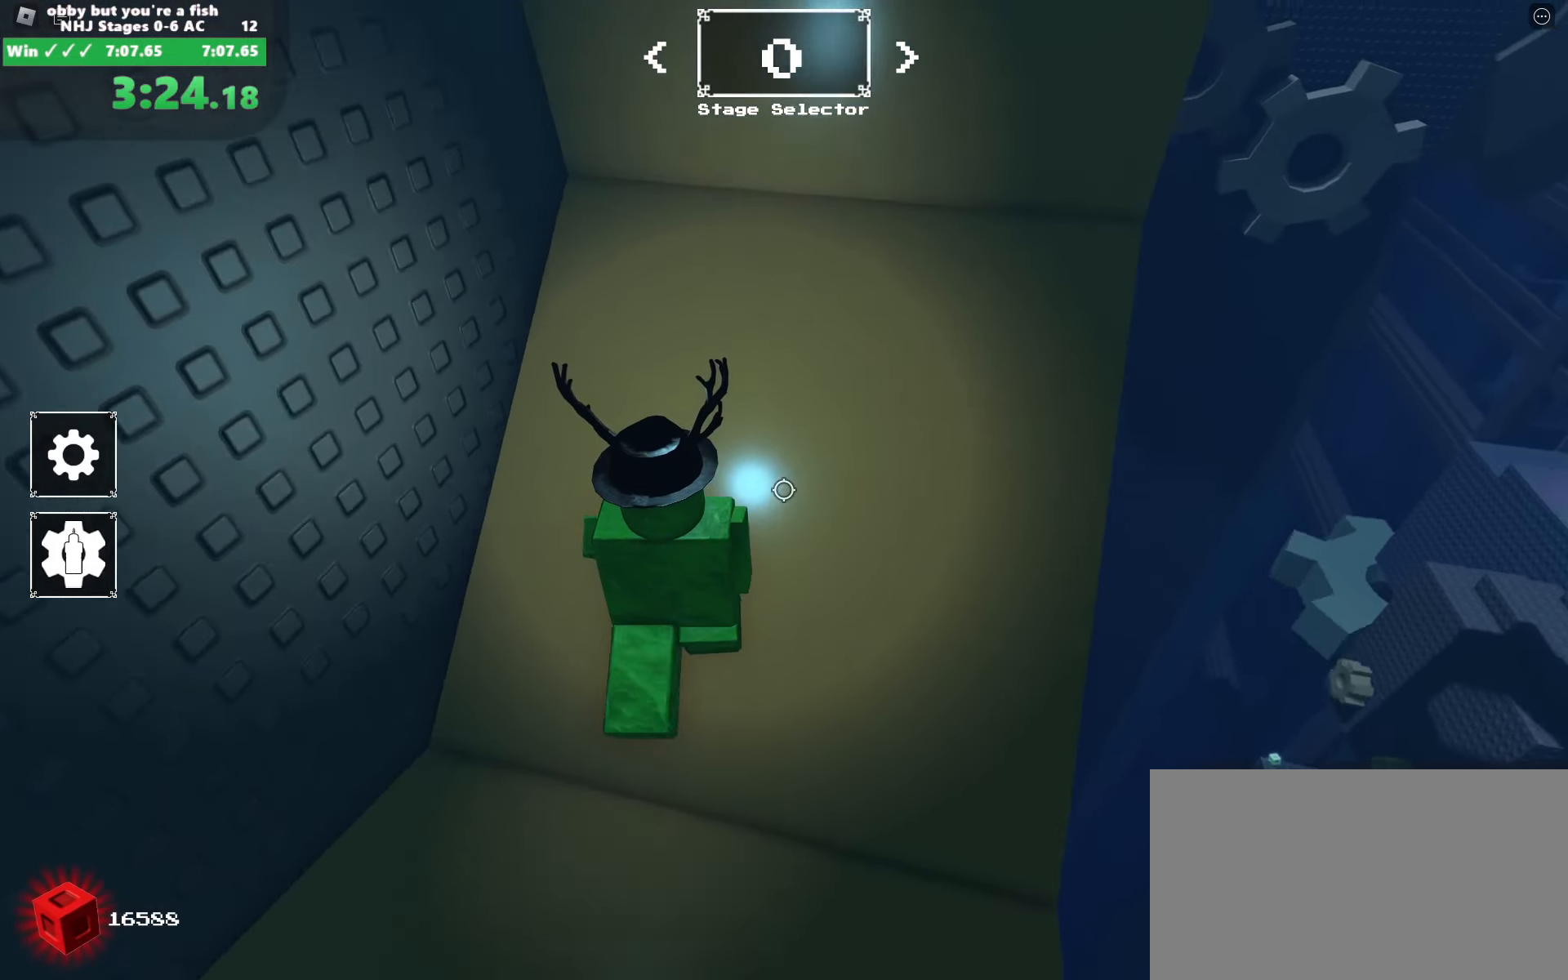
{"keys": ["w"], "mouse": ["right"], "events": []}
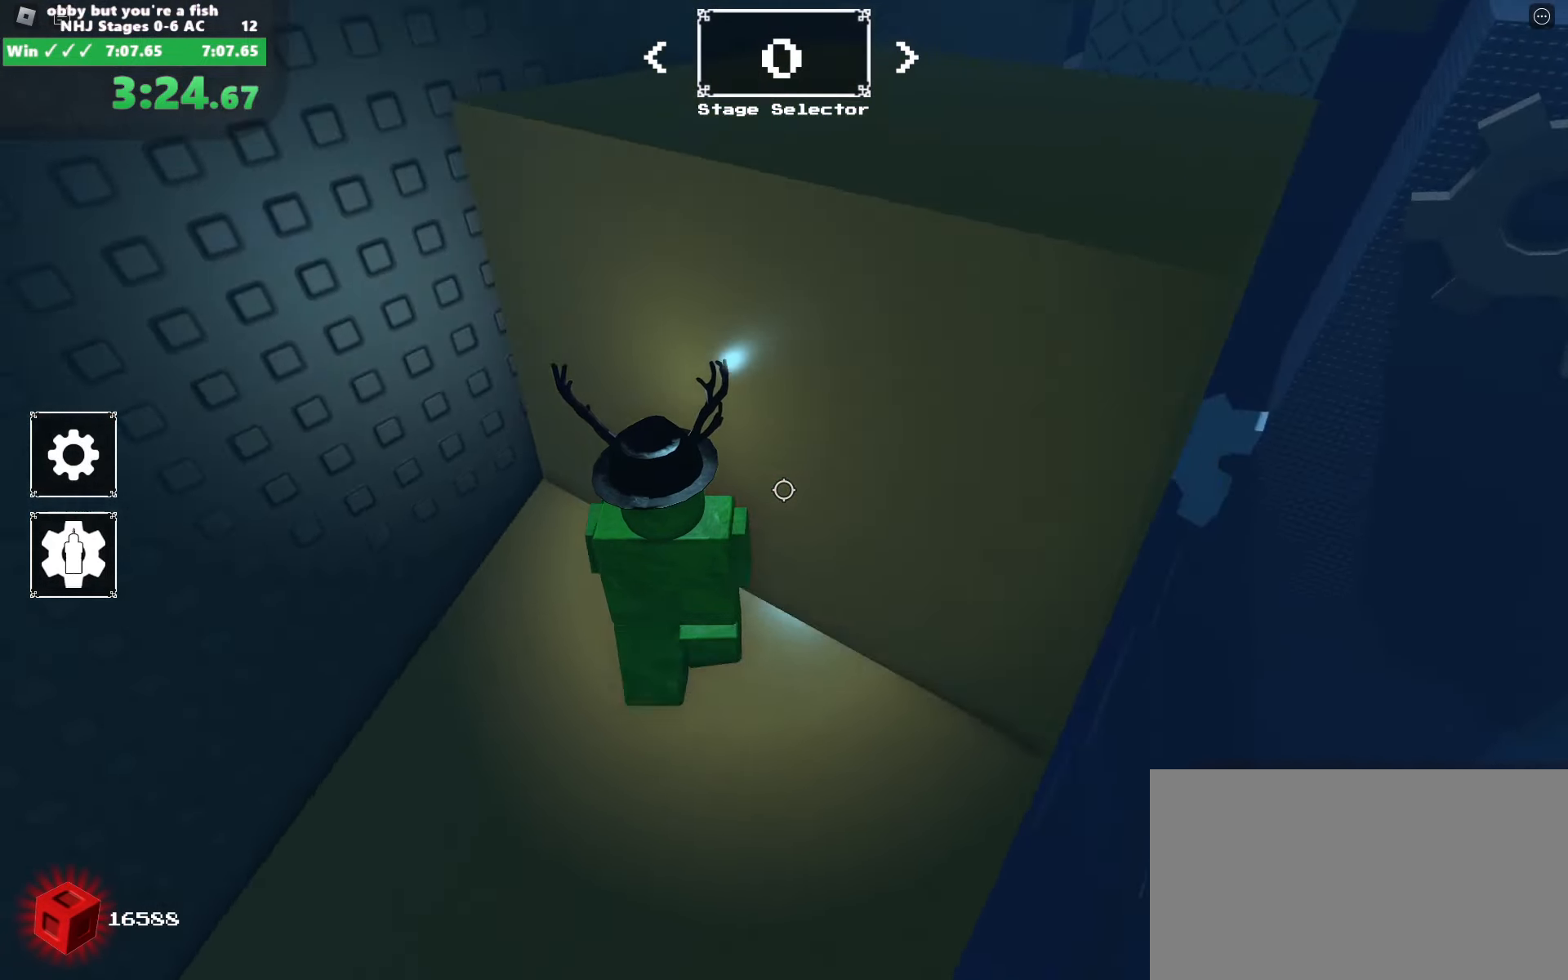
{"keys": ["w"], "mouse": ["right"], "events": []}
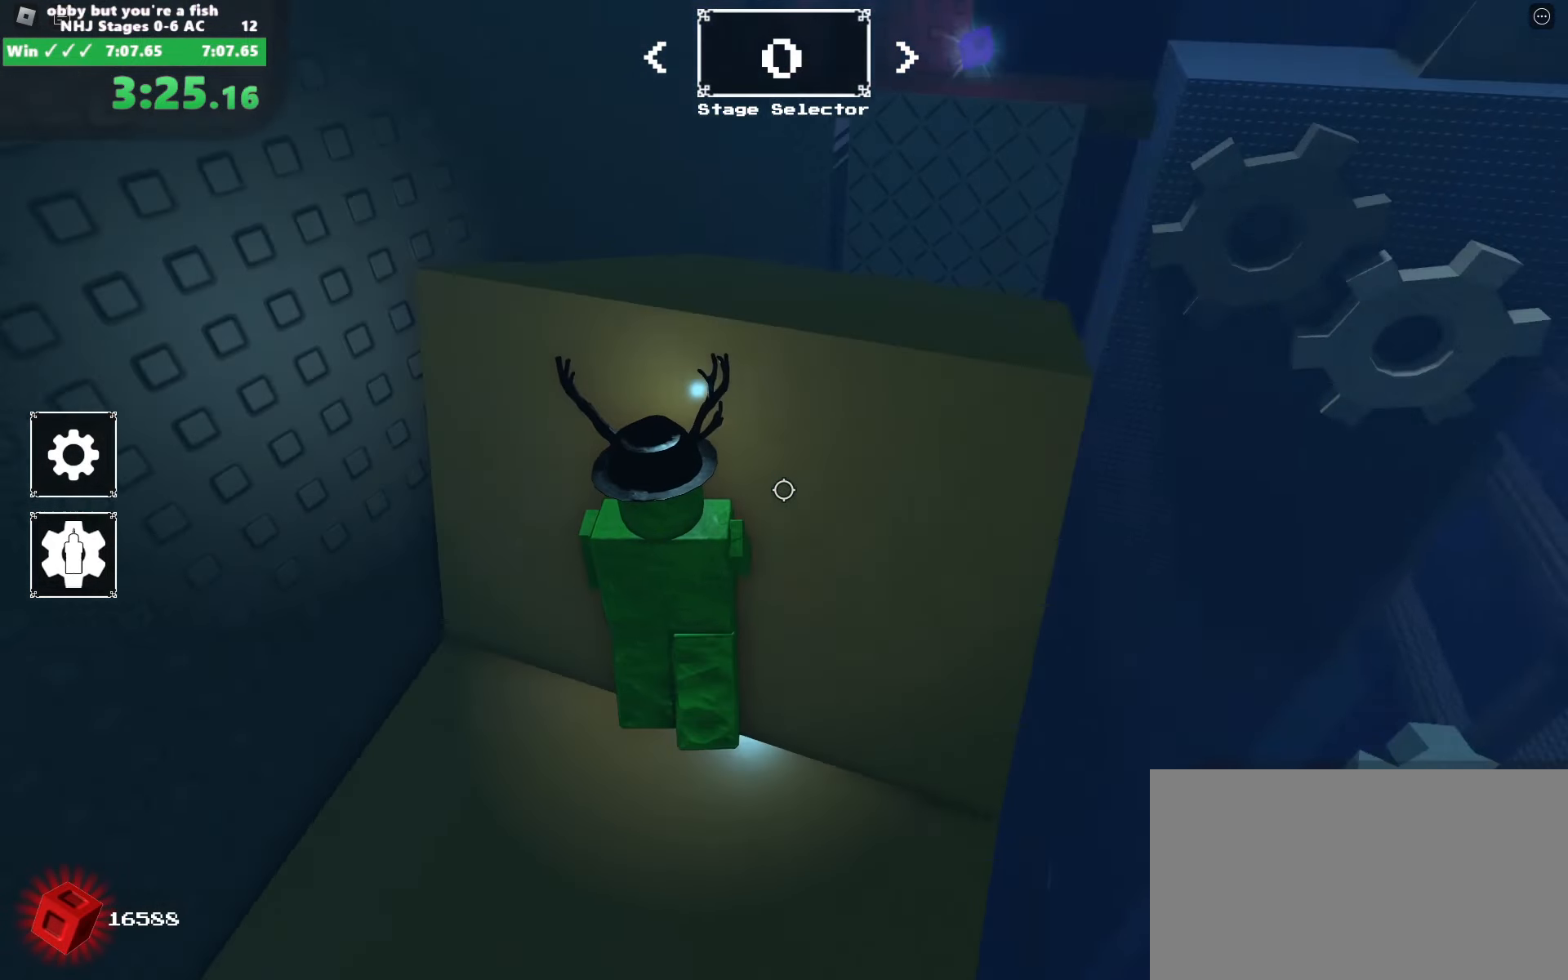
{"keys": ["space", "w"], "mouse": ["right"], "events": [[383, "space", "down"]]}
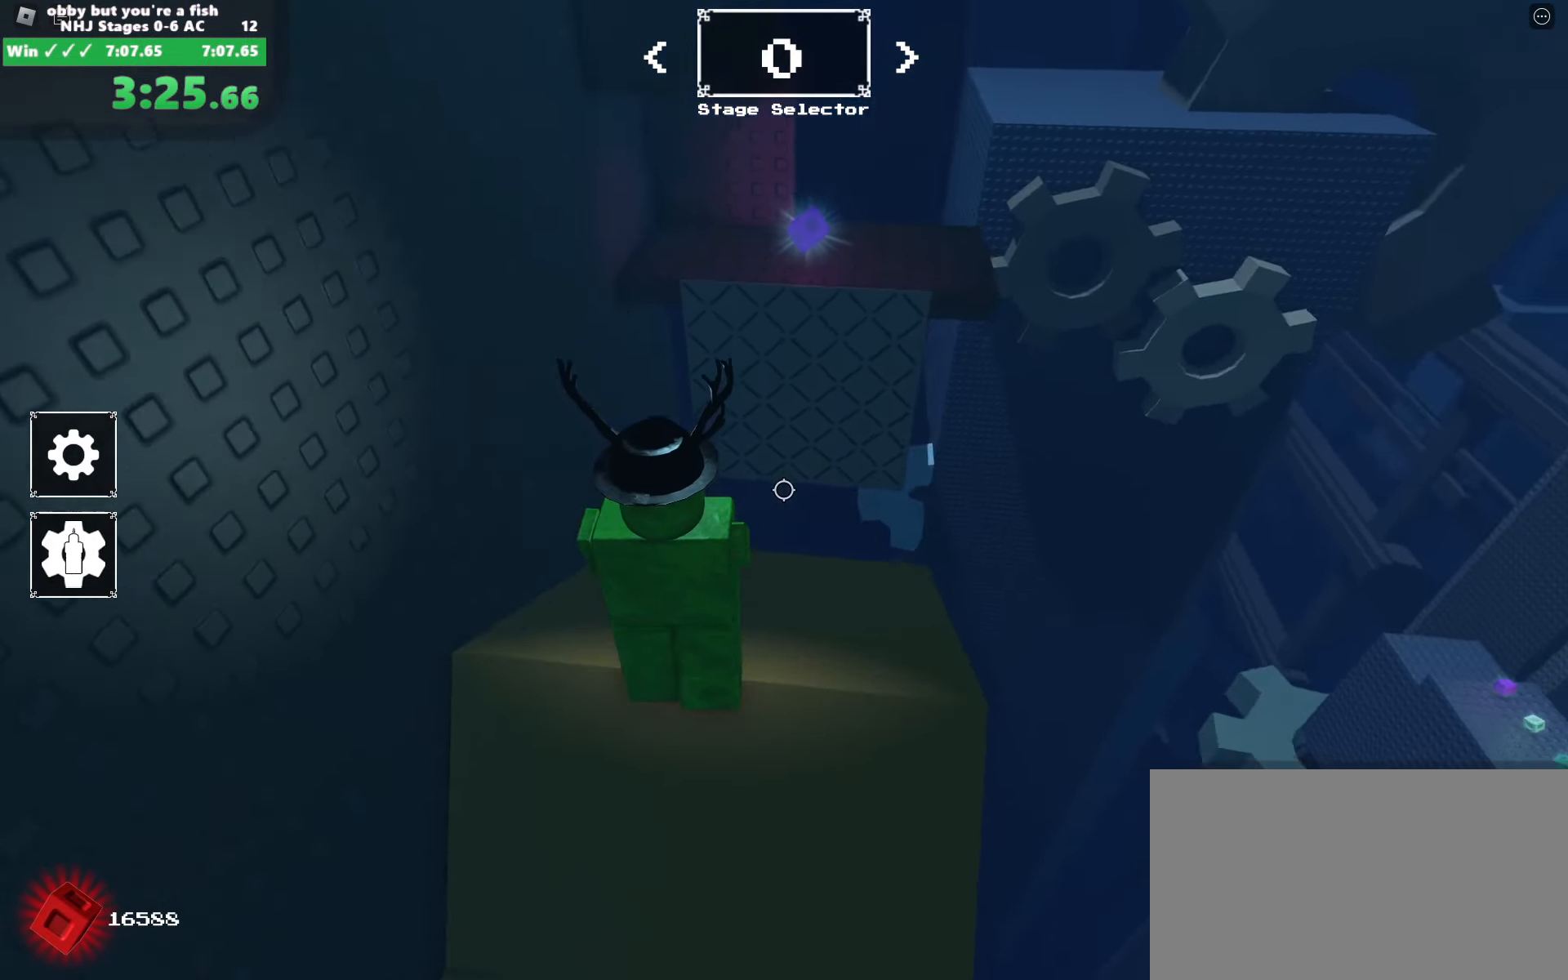
{"keys": ["space", "w"], "mouse": ["right"], "events": []}
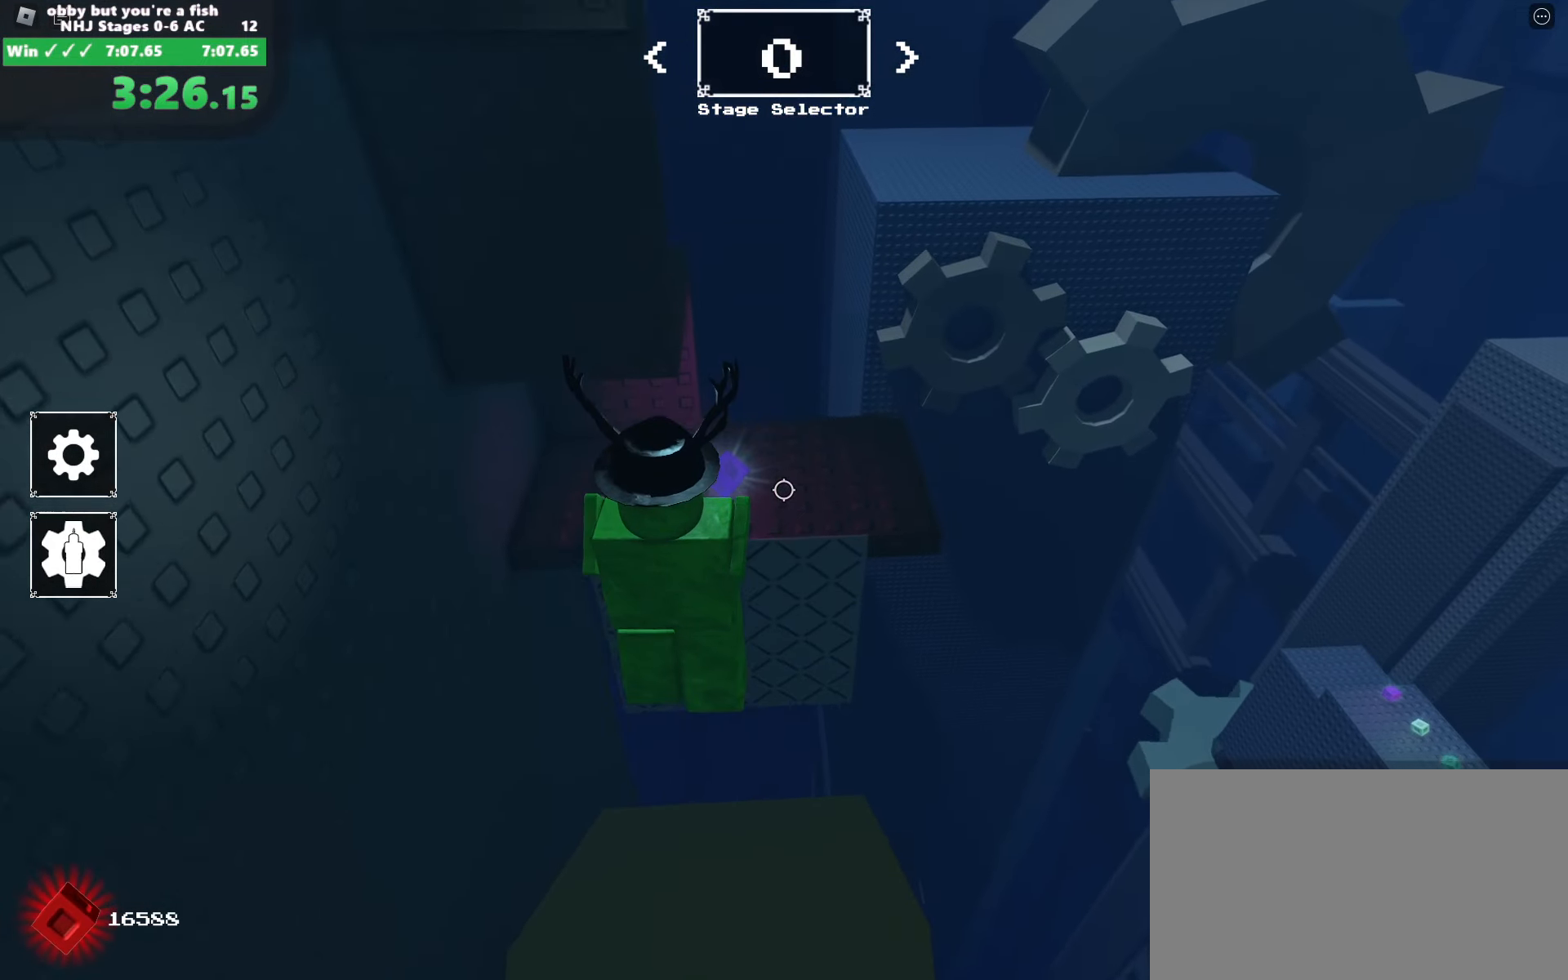
{"keys": ["space", "w"], "mouse": ["right"], "events": []}
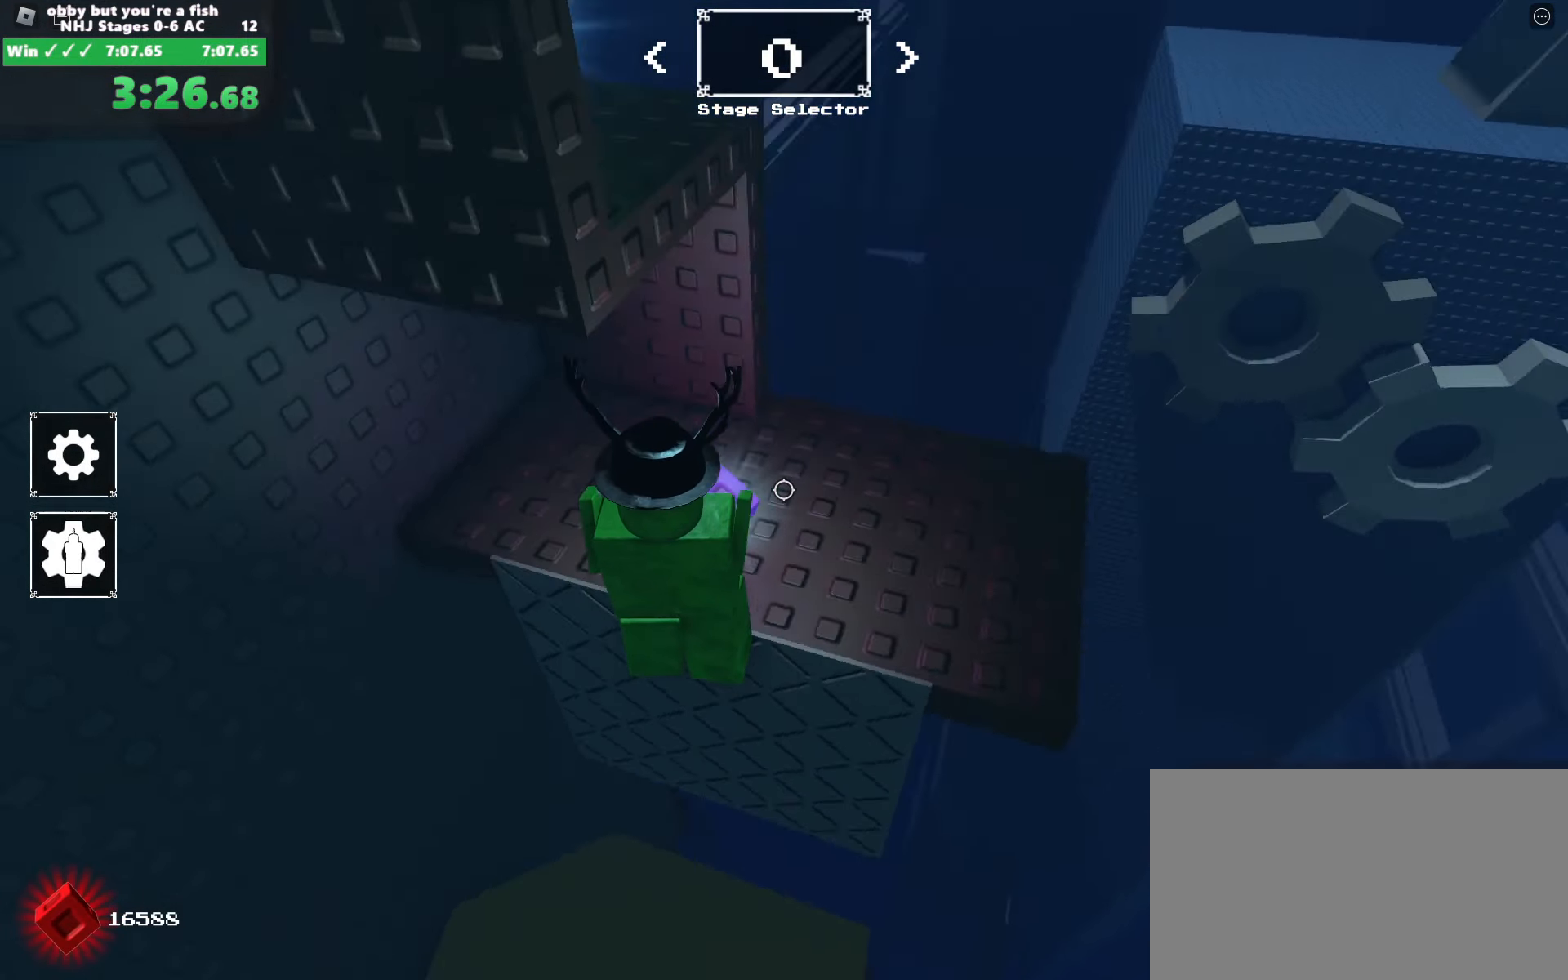
{"keys": ["space", "w"], "mouse": ["right"], "events": [[16, "d", "down"], [16, "mouse_right", "up"], [66, "w", "up"], [250, "d", "up"], [300, "mouse_right", "down"], [383, "w", "down"]]}
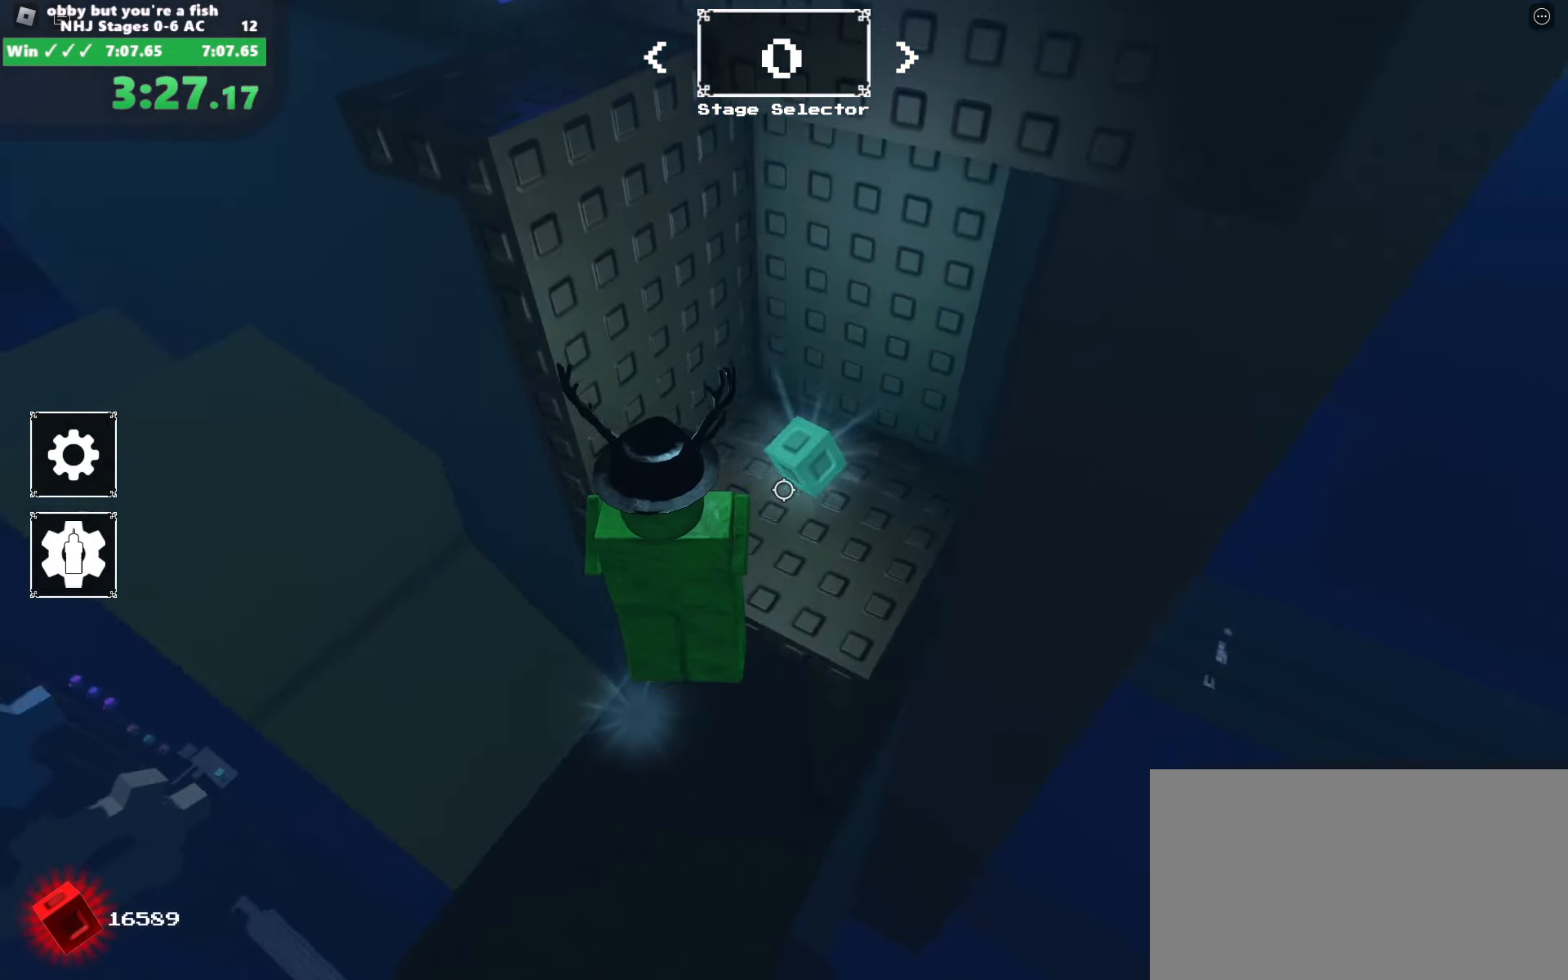
{"keys": ["space", "w"], "mouse": ["right"], "events": [[83, "d", "down"], [116, "w", "up"], [166, "d", "up"], [500, "w", "down"]]}
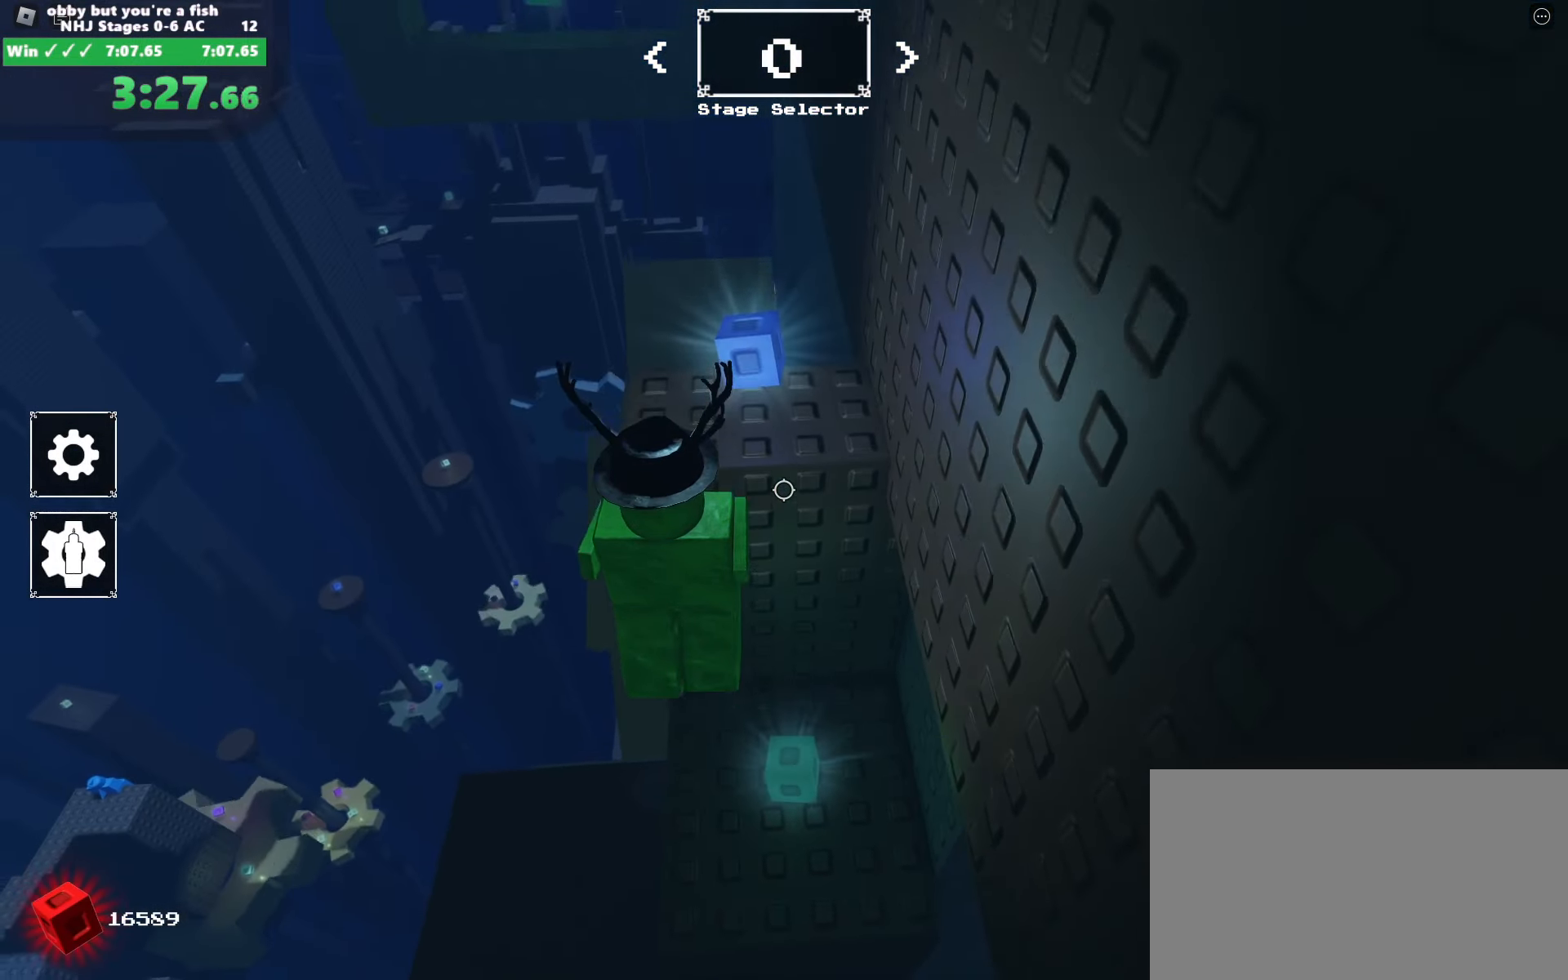
{"keys": ["a", "space", "w"], "mouse": ["right"], "events": [[283, "a", "down"]]}
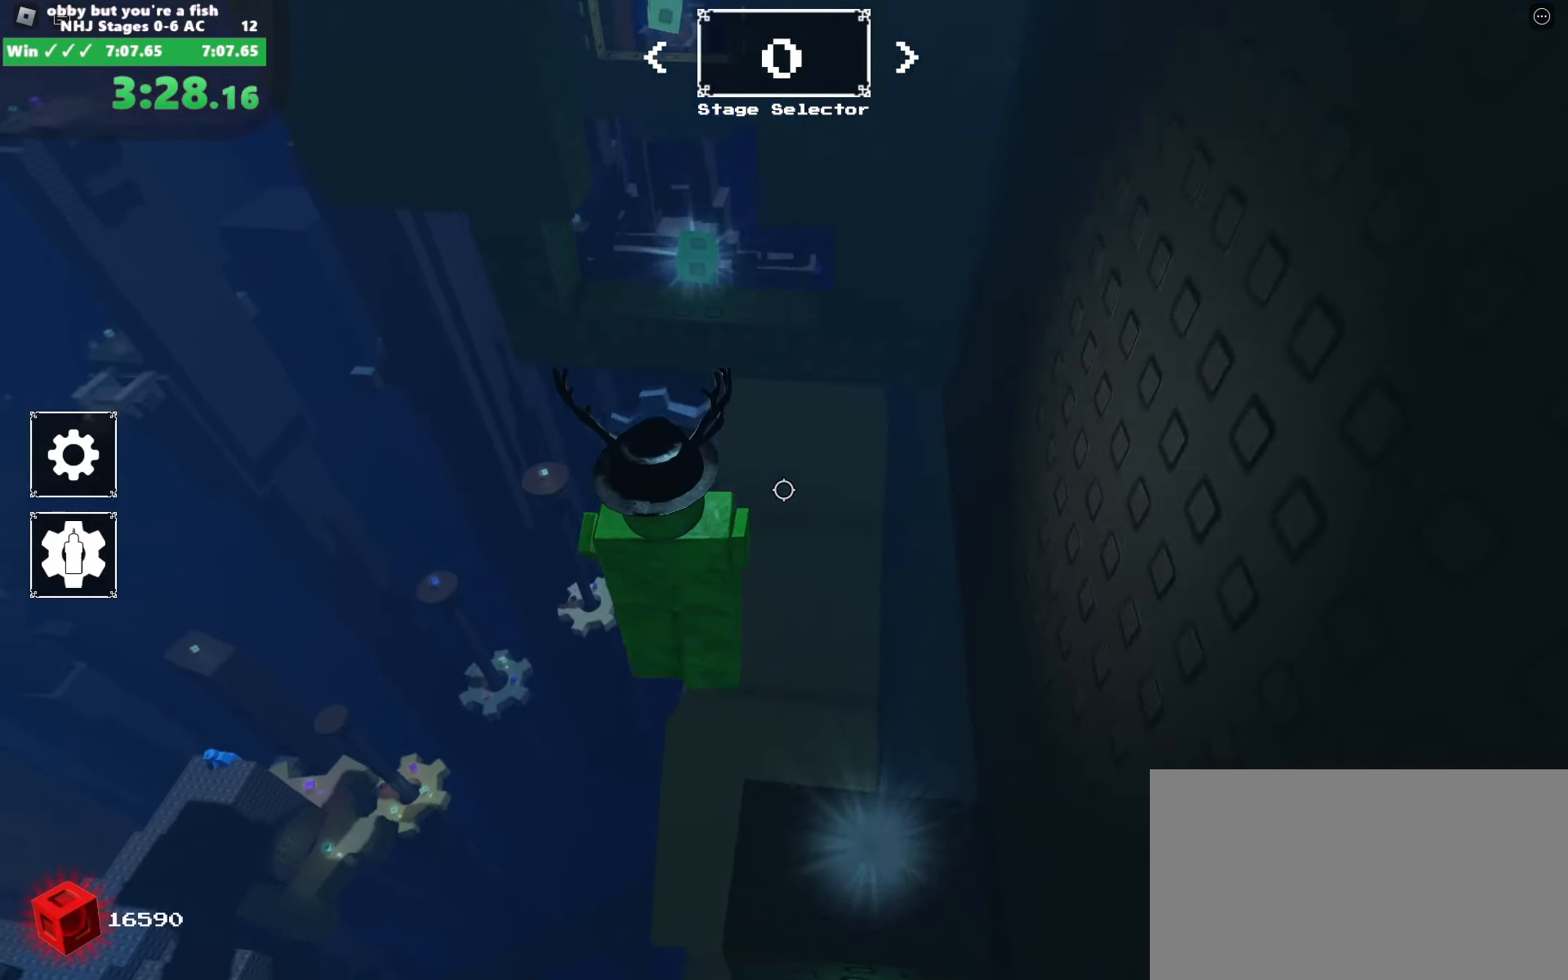
{"keys": ["w"], "mouse": ["right"], "events": [[116, "space", "up"], [200, "a", "up"]]}
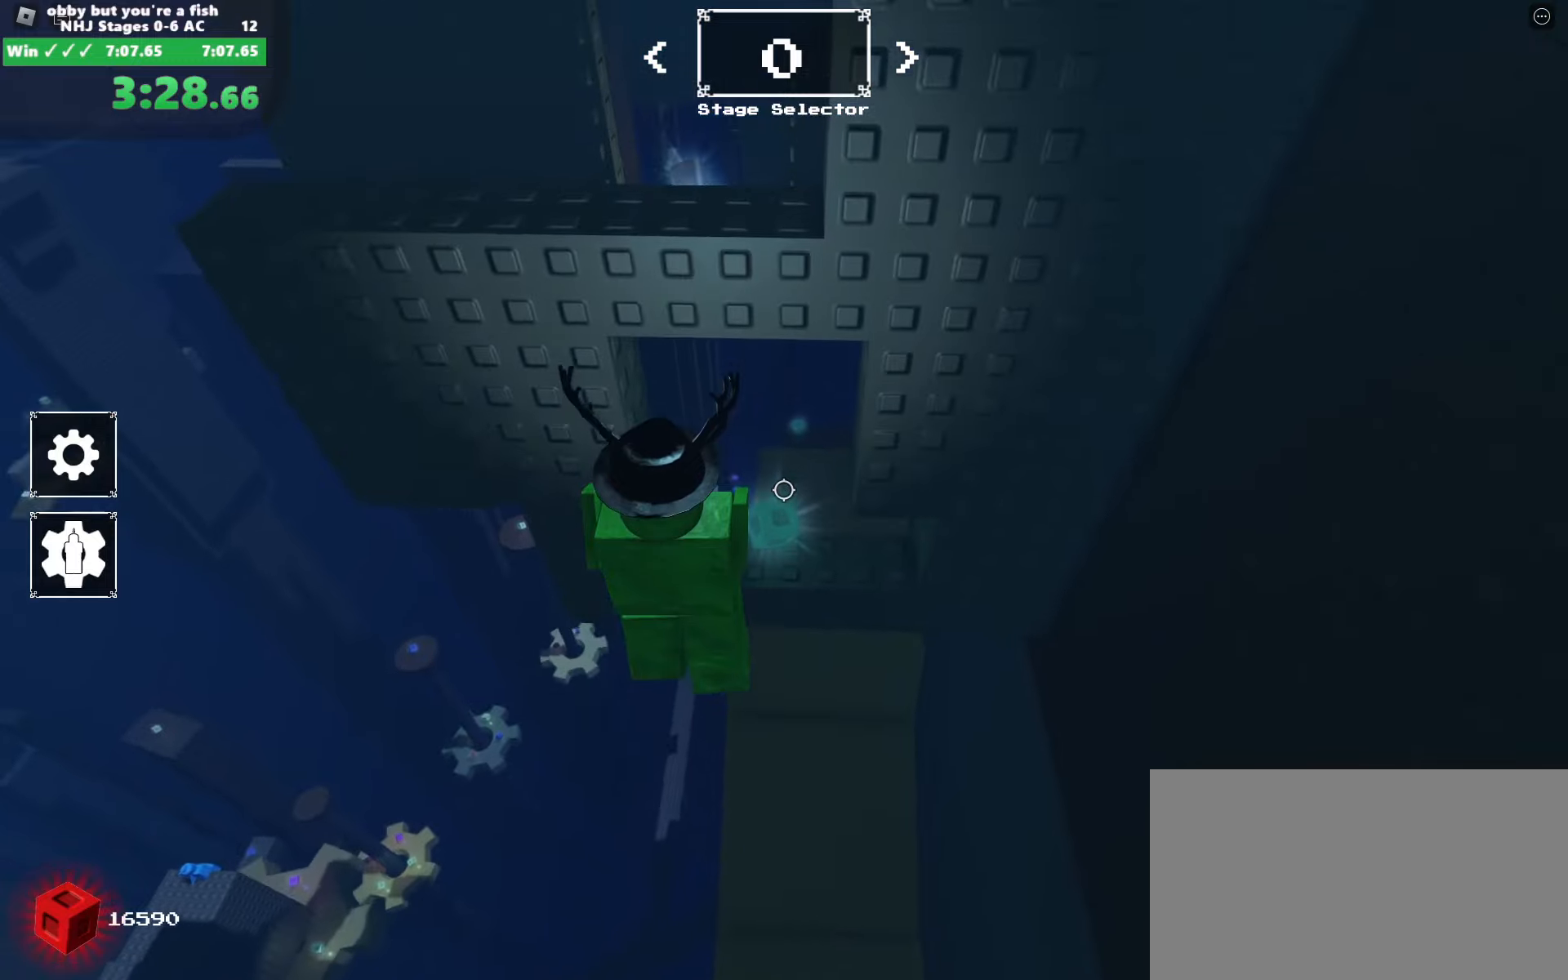
{"keys": ["s", "space"], "mouse": ["right"], "events": [[367, "s", "down"], [400, "w", "up"], [450, "space", "down"]]}
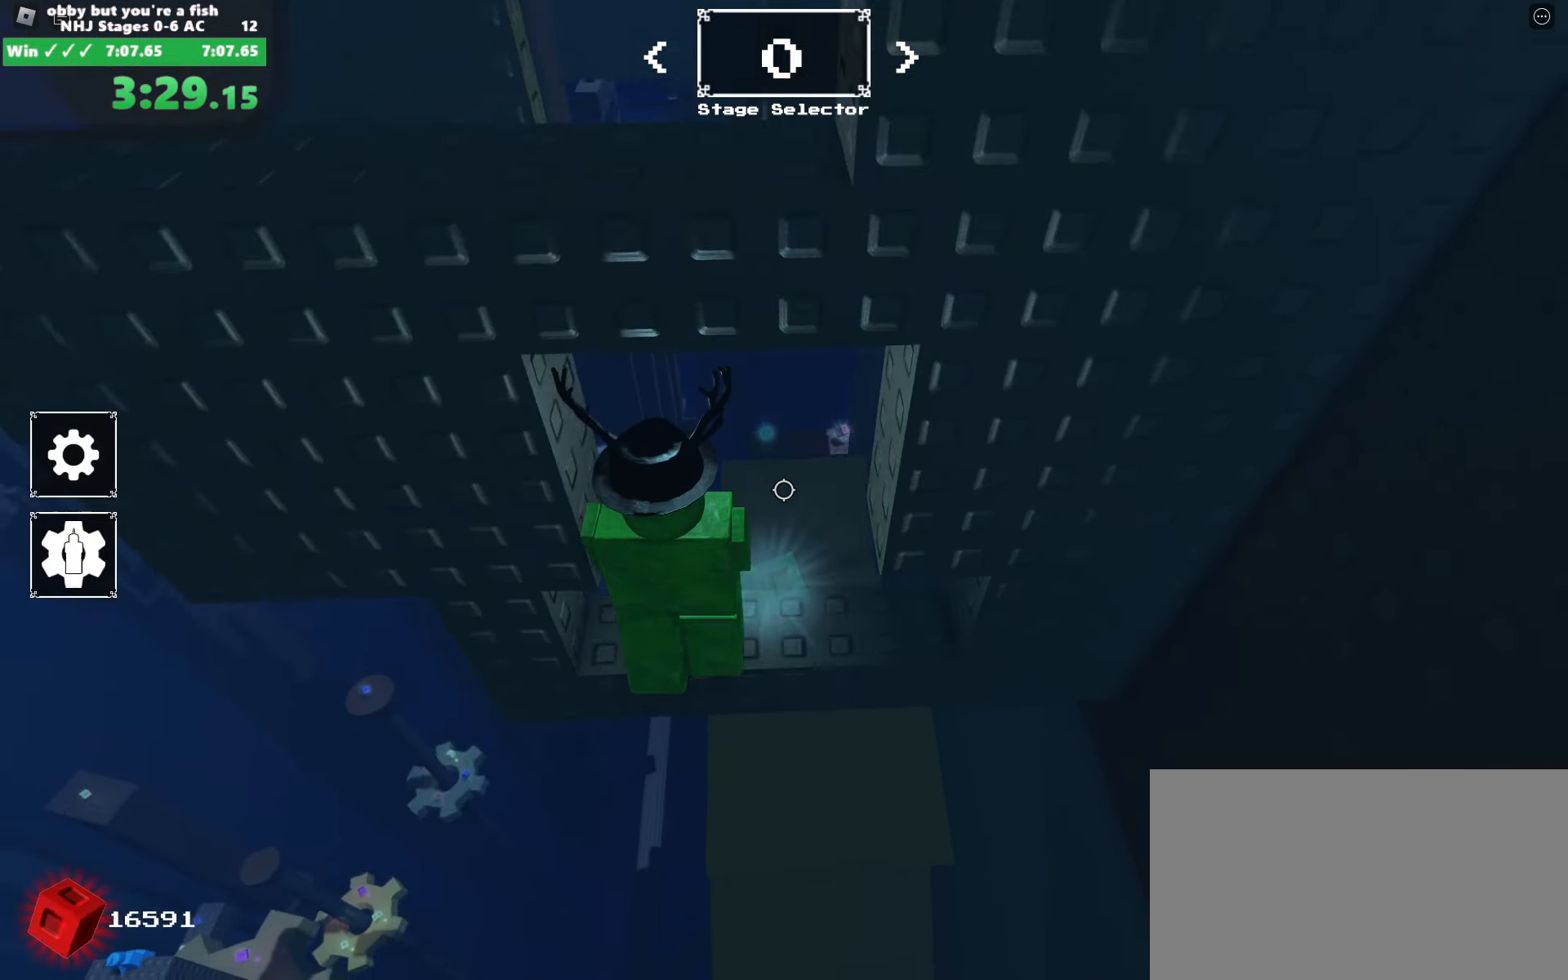
{"keys": ["a", "w"], "mouse": ["right"], "events": [[50, "s", "up"], [83, "space", "up"], [233, "w", "down"], [467, "a", "down"]]}
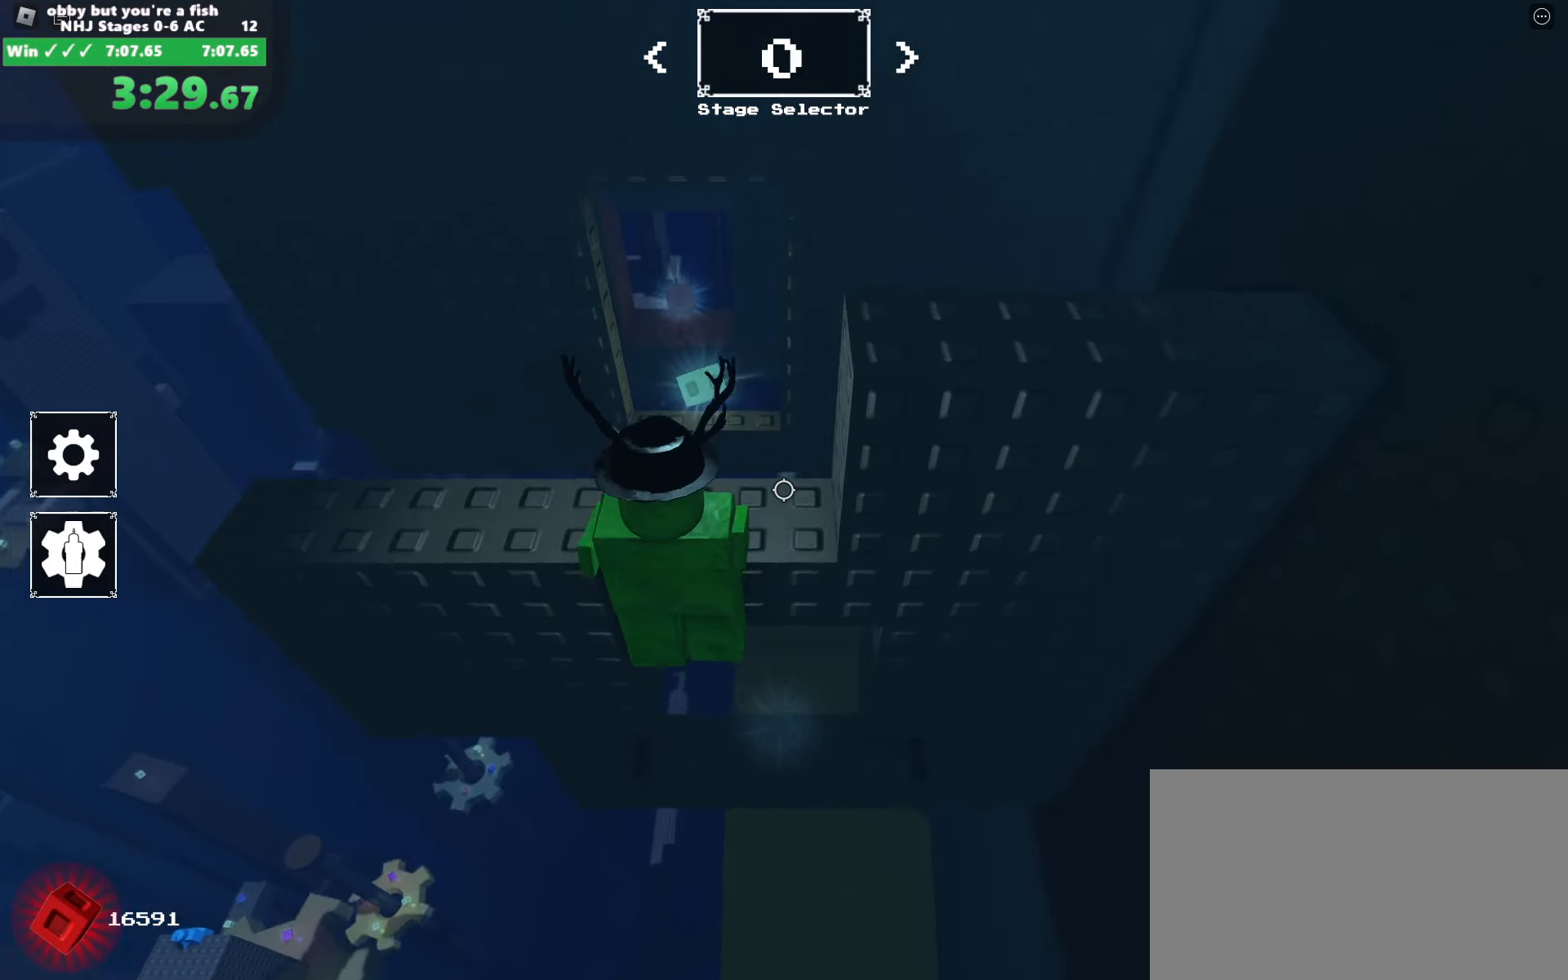
{"keys": ["space", "w"], "mouse": ["right"], "events": [[200, "a", "up"], [200, "space", "down"]]}
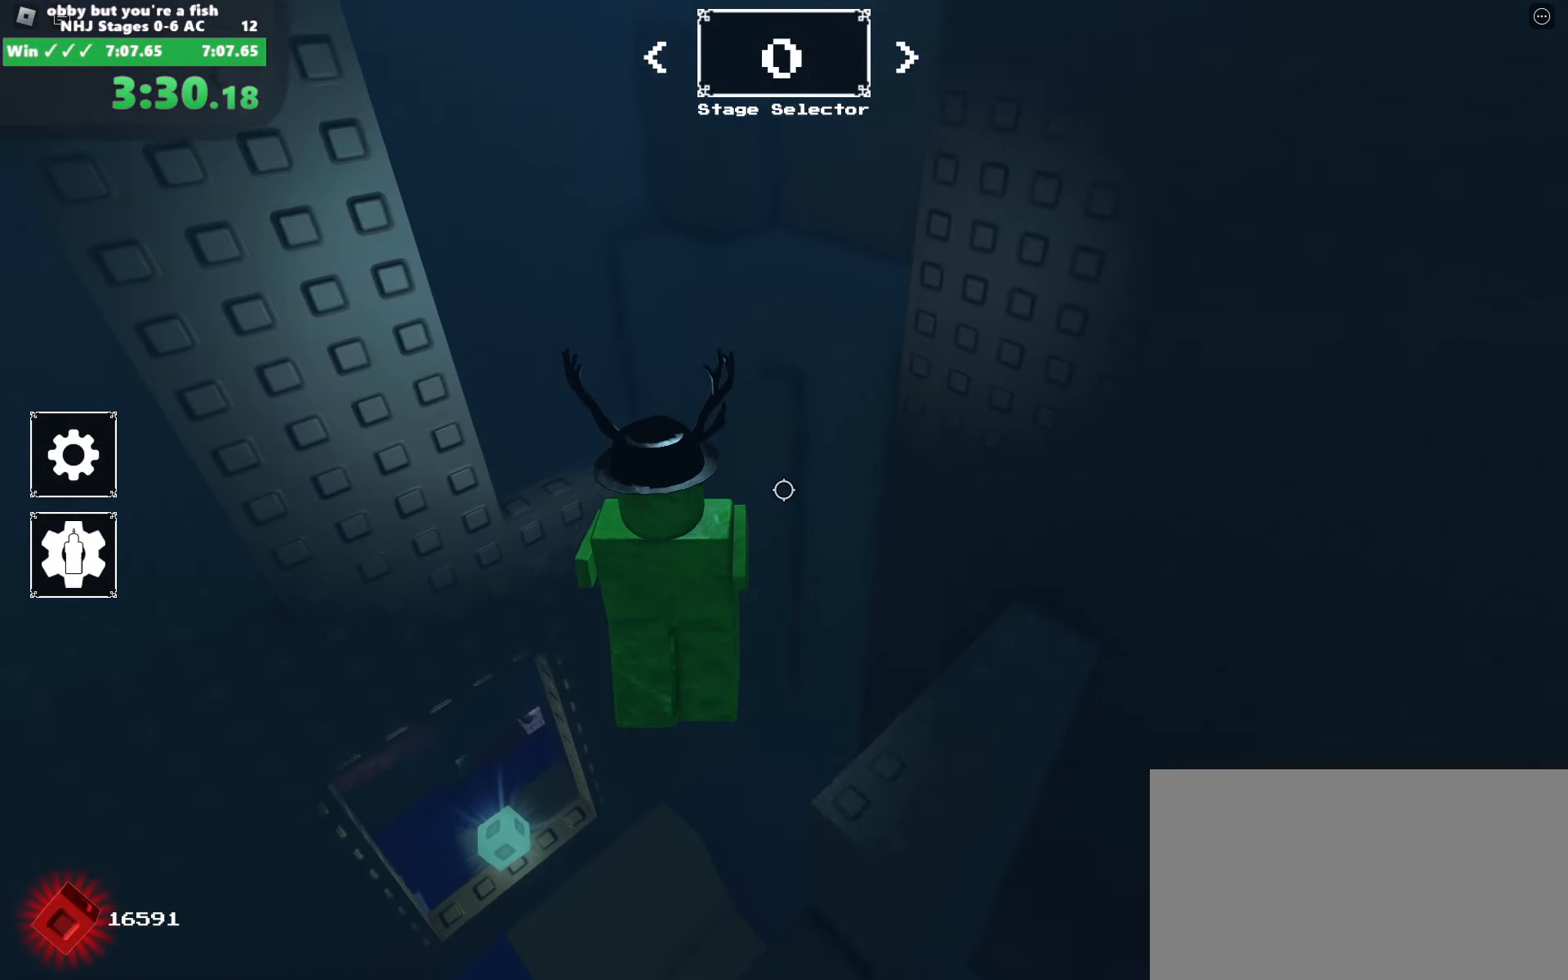
{"keys": ["space", "w"], "mouse": ["wheel", "right"], "events": [[33, "space", "up"], [450, "mouse_wheel", "down"], [500, "space", "down"]]}
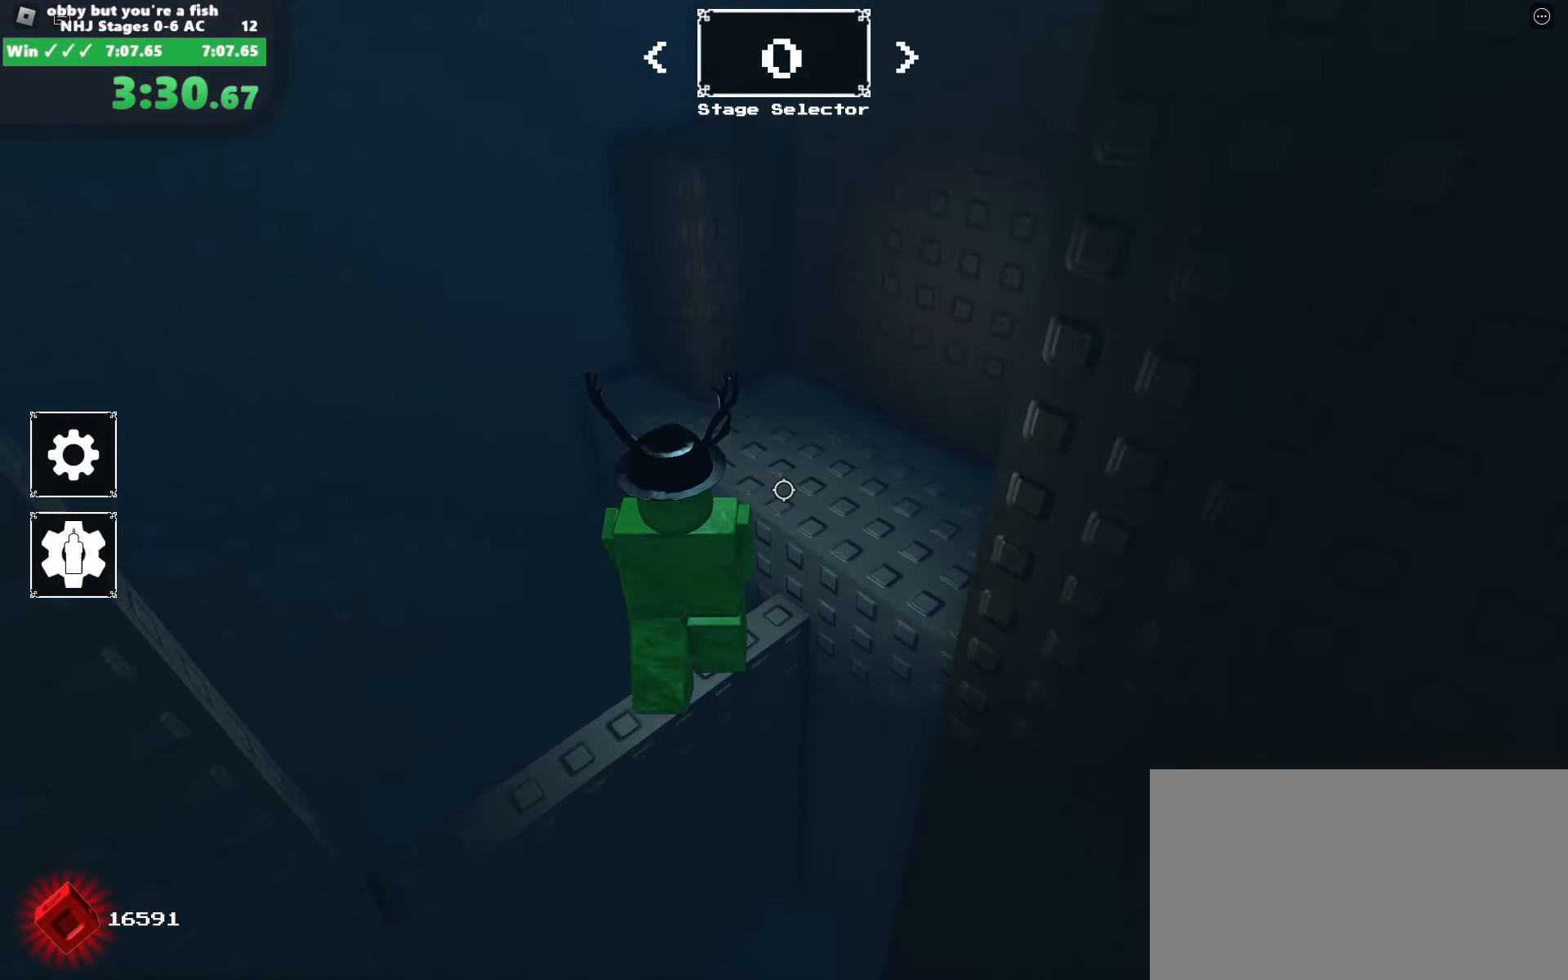
{"keys": ["w"], "mouse": ["right"], "events": [[50, "mouse_wheel", "up"], [133, "space", "up"]]}
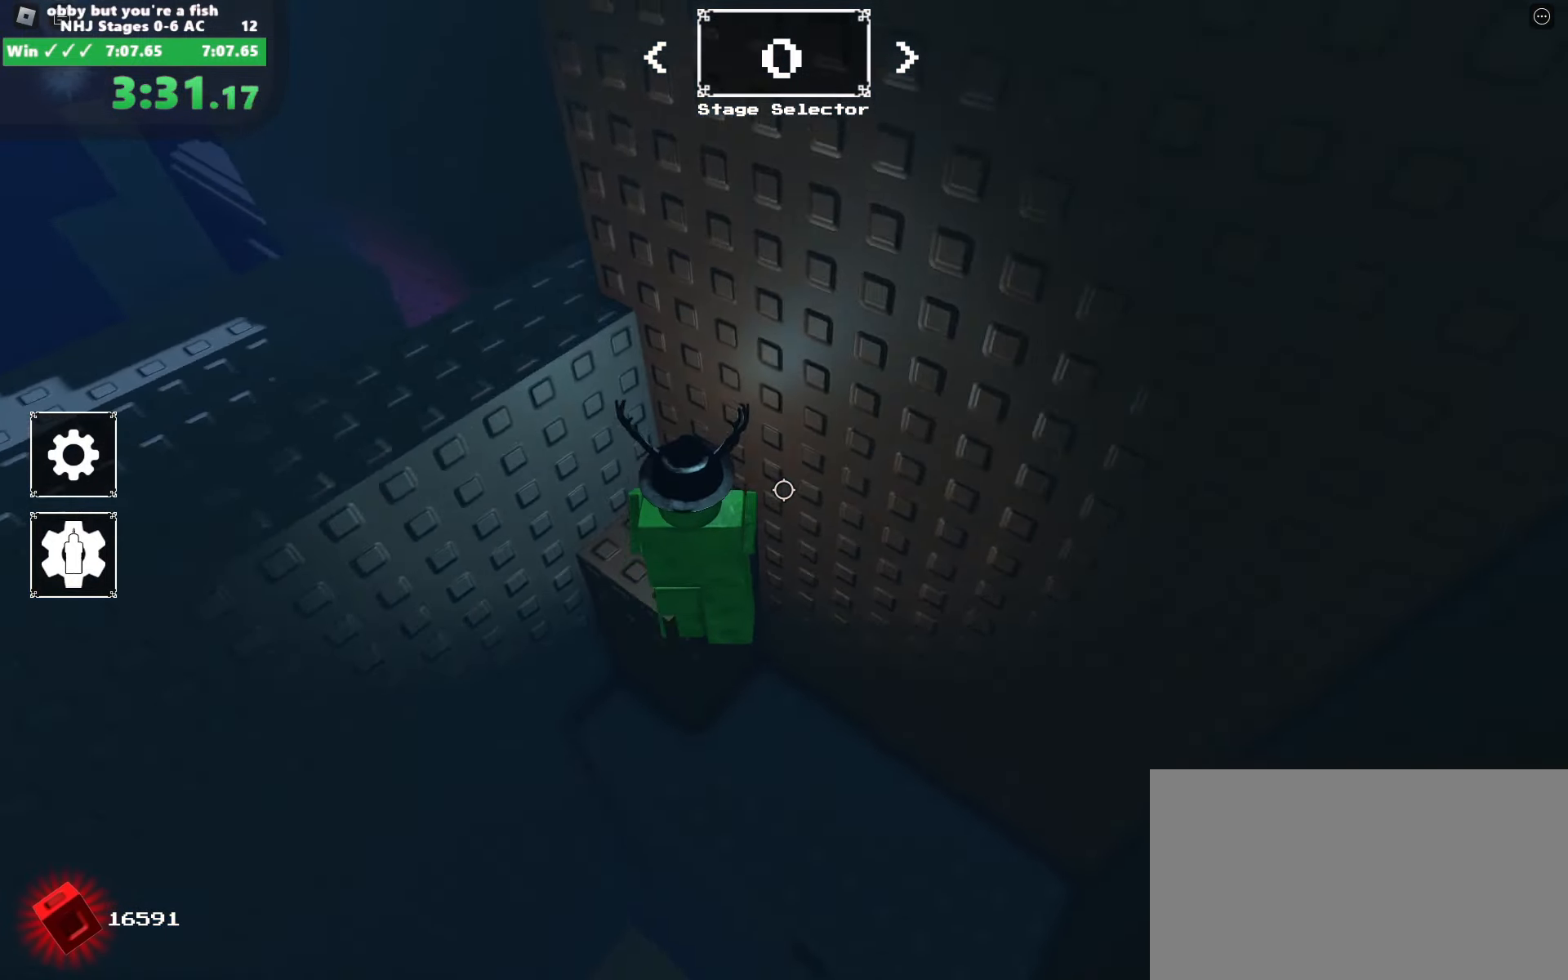
{"keys": ["d"], "mouse": ["right"], "events": [[117, "d", "down"], [150, "space", "down"], [150, "w", "up"], [300, "shift", "down"], [350, "space", "up"], [433, "shift", "up"]]}
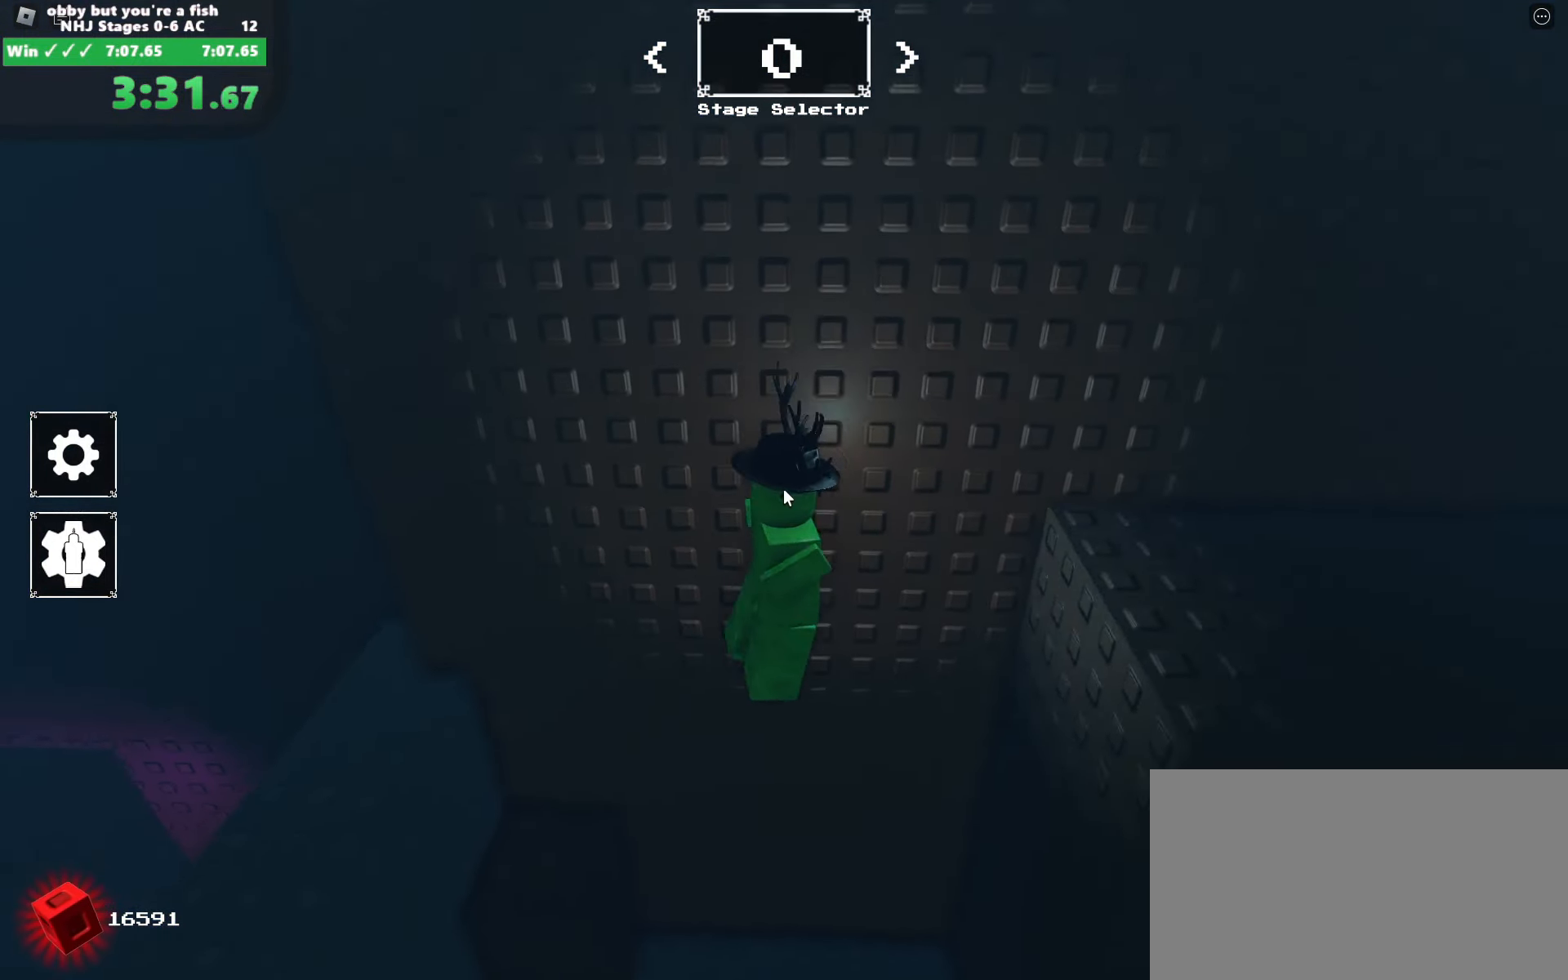
{"keys": ["space"], "mouse": ["right"], "events": [[317, "shift", "down"], [350, "w", "down"], [450, "shift", "up"], [450, "space", "down"], [500, "d", "up"], [500, "w", "up"]]}
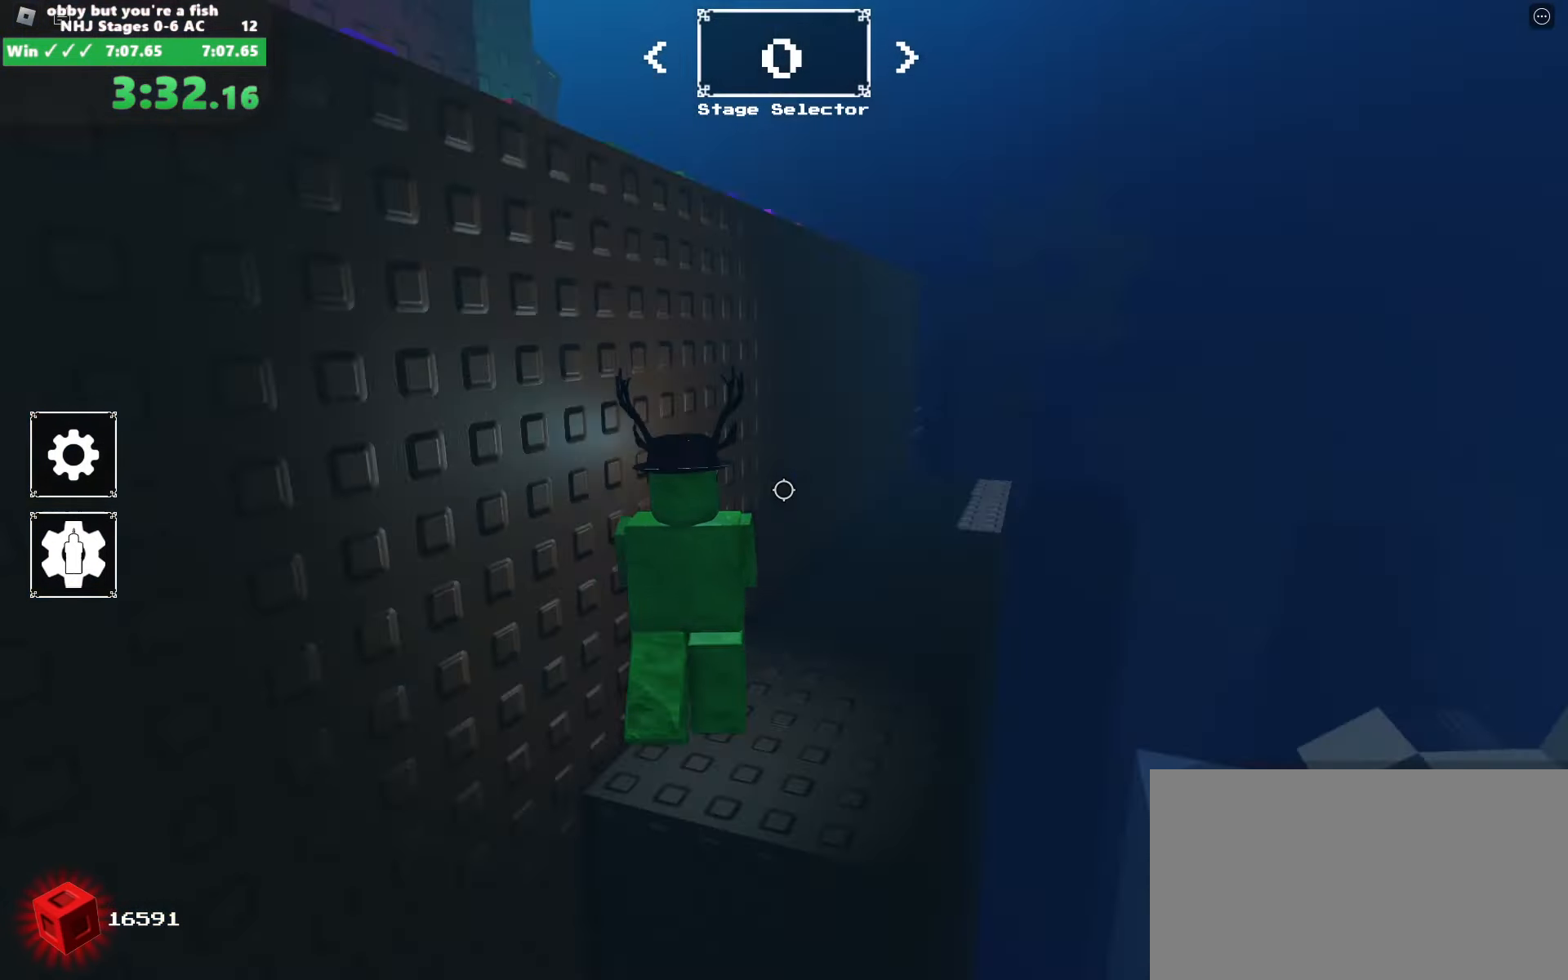
{"keys": ["w"], "mouse": ["right"], "events": [[50, "space", "up"], [417, "w", "down"]]}
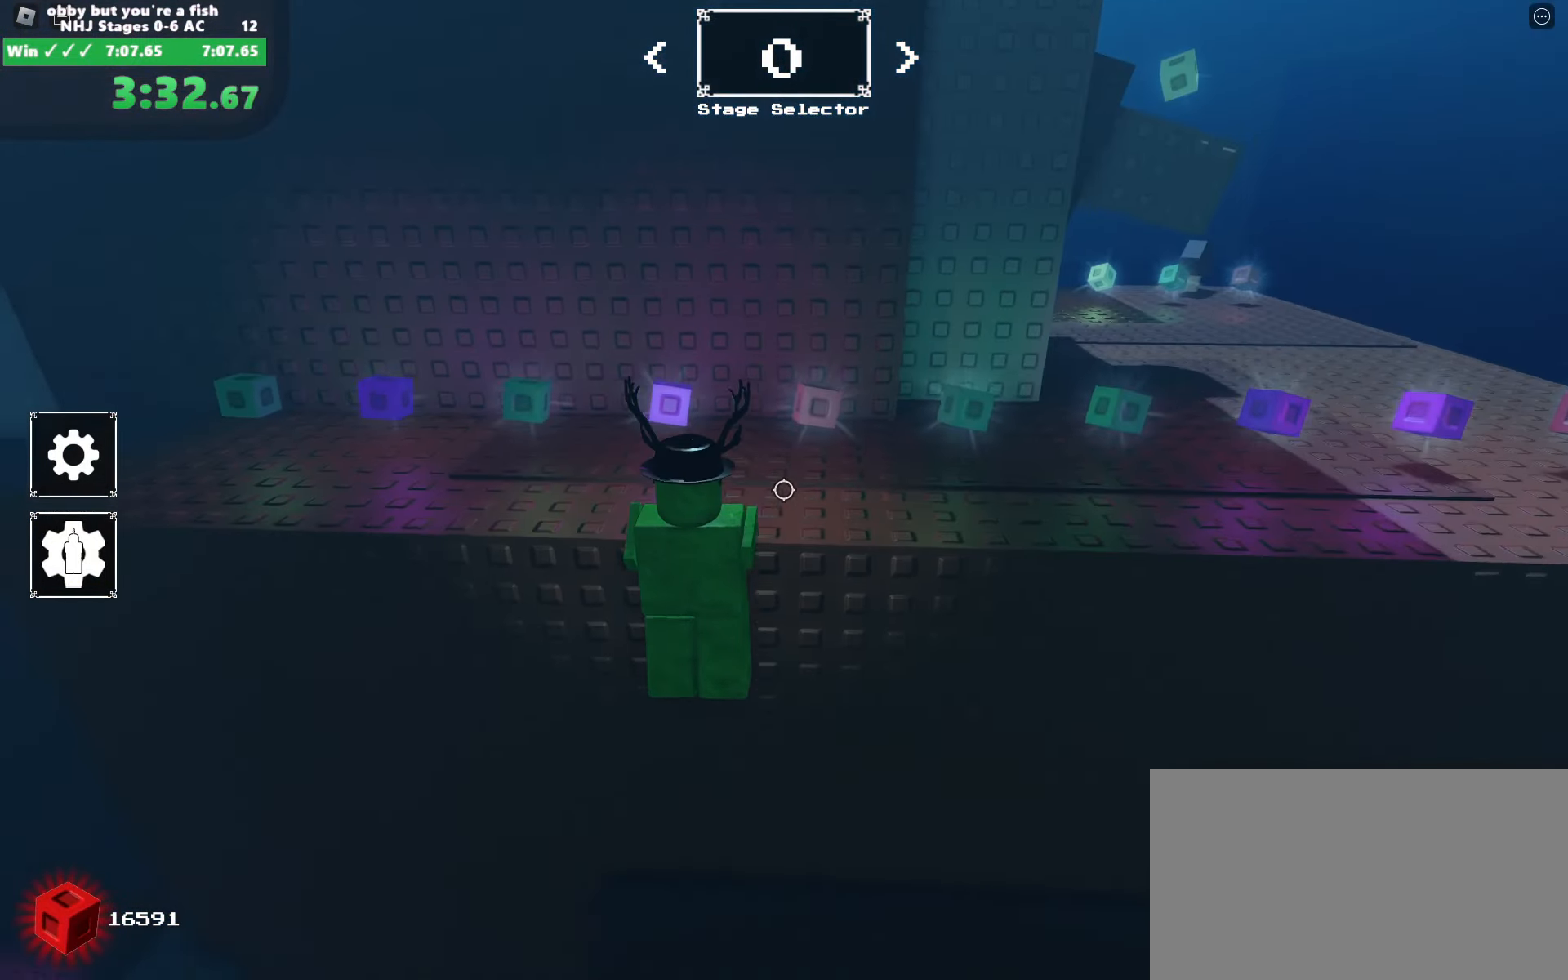
{"keys": ["a"], "mouse": ["right"], "events": [[117, "a", "down"], [200, "w", "up"]]}